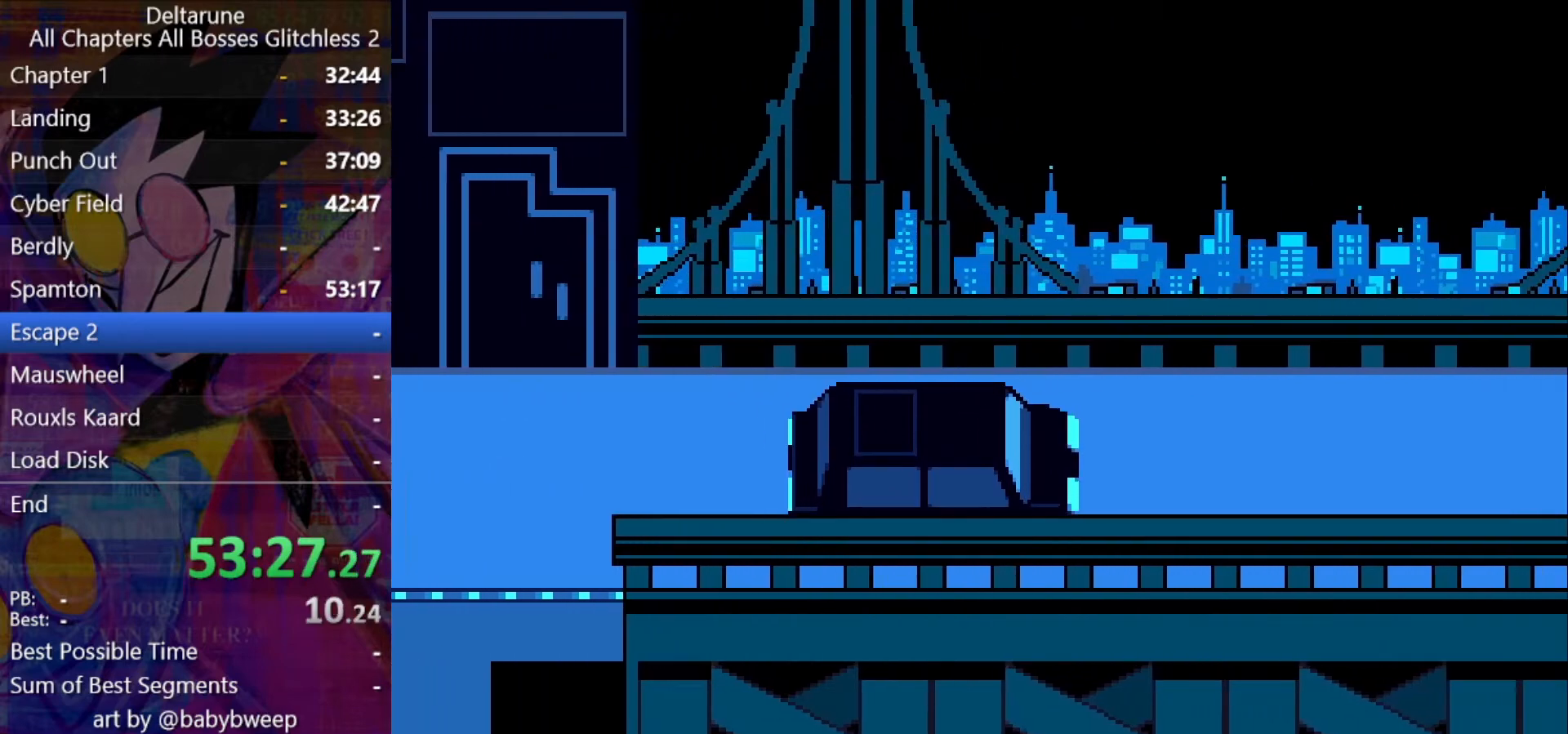
Gameplay with keyboard; each line is a JSON object with the keys held at the frame after it. "events" lists presses ("down") and releases ("up") of "c", "down", "left", "return", "right", "shift", "up", "x" and "z" between this image and that frame as [ms after this image, input, new state], when the widget could be followed in between. No other keys are recorded. Mouse input is not recorded. Not read: ctrl.
{"keys": ["shift"], "events": []}
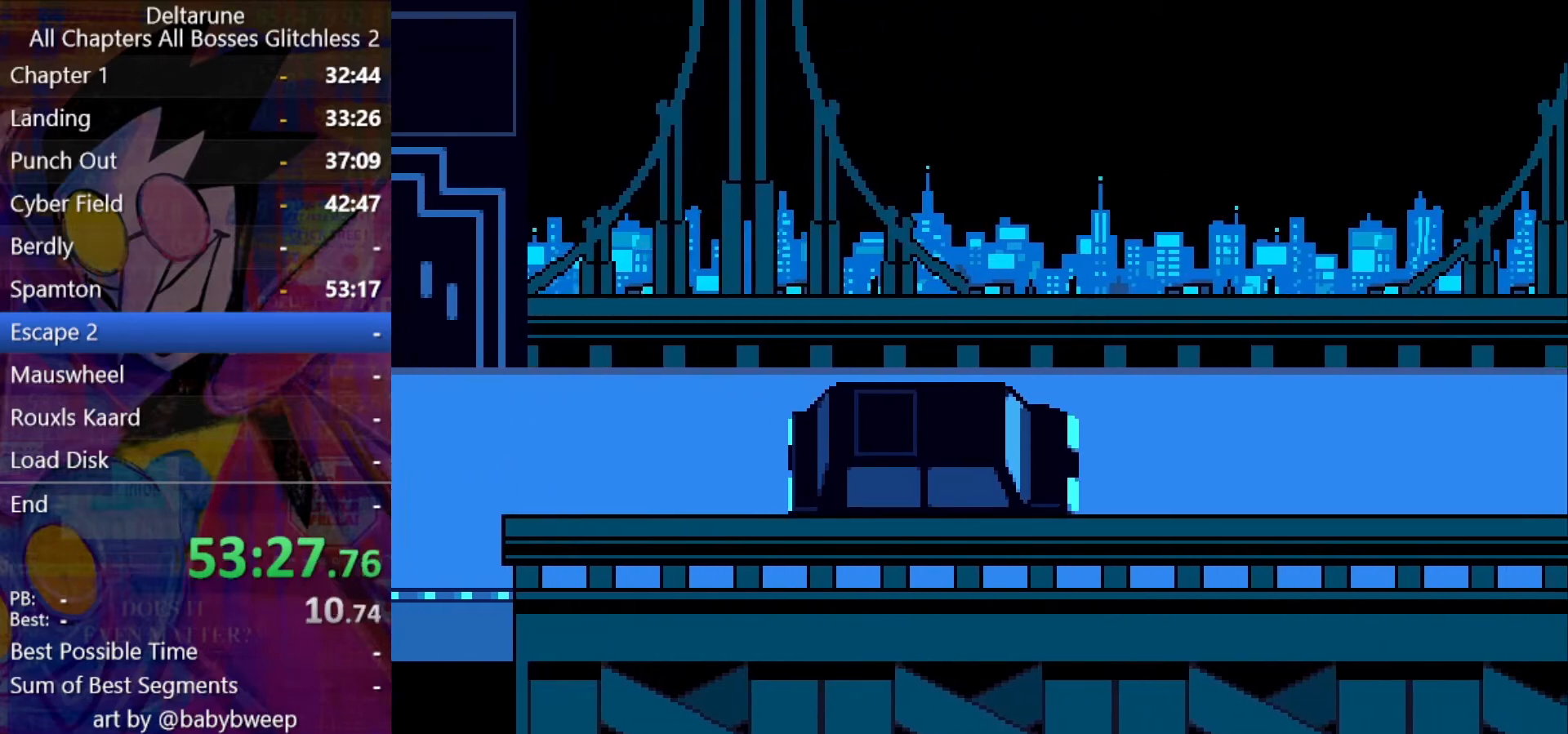
{"keys": ["shift"], "events": []}
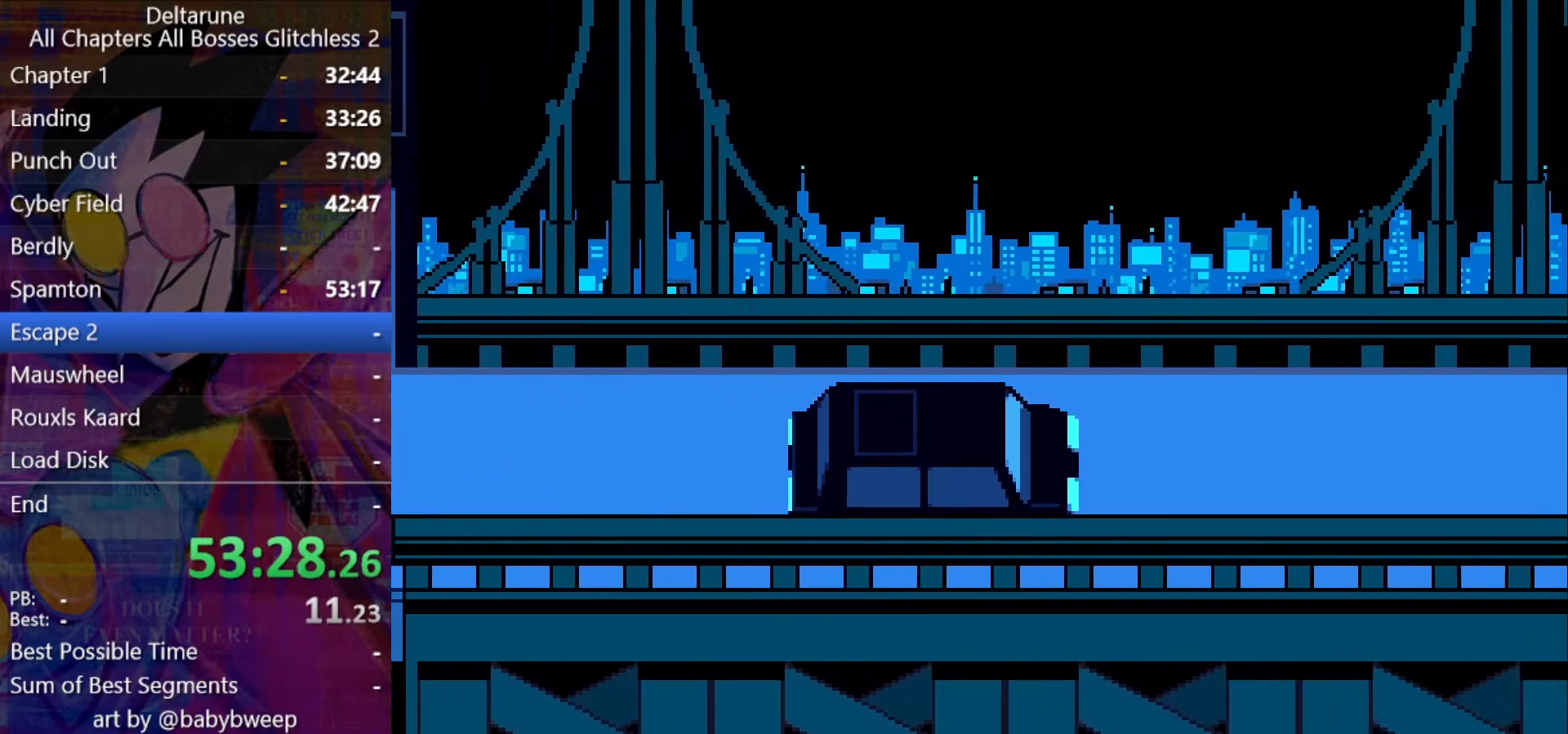
{"keys": ["shift"], "events": []}
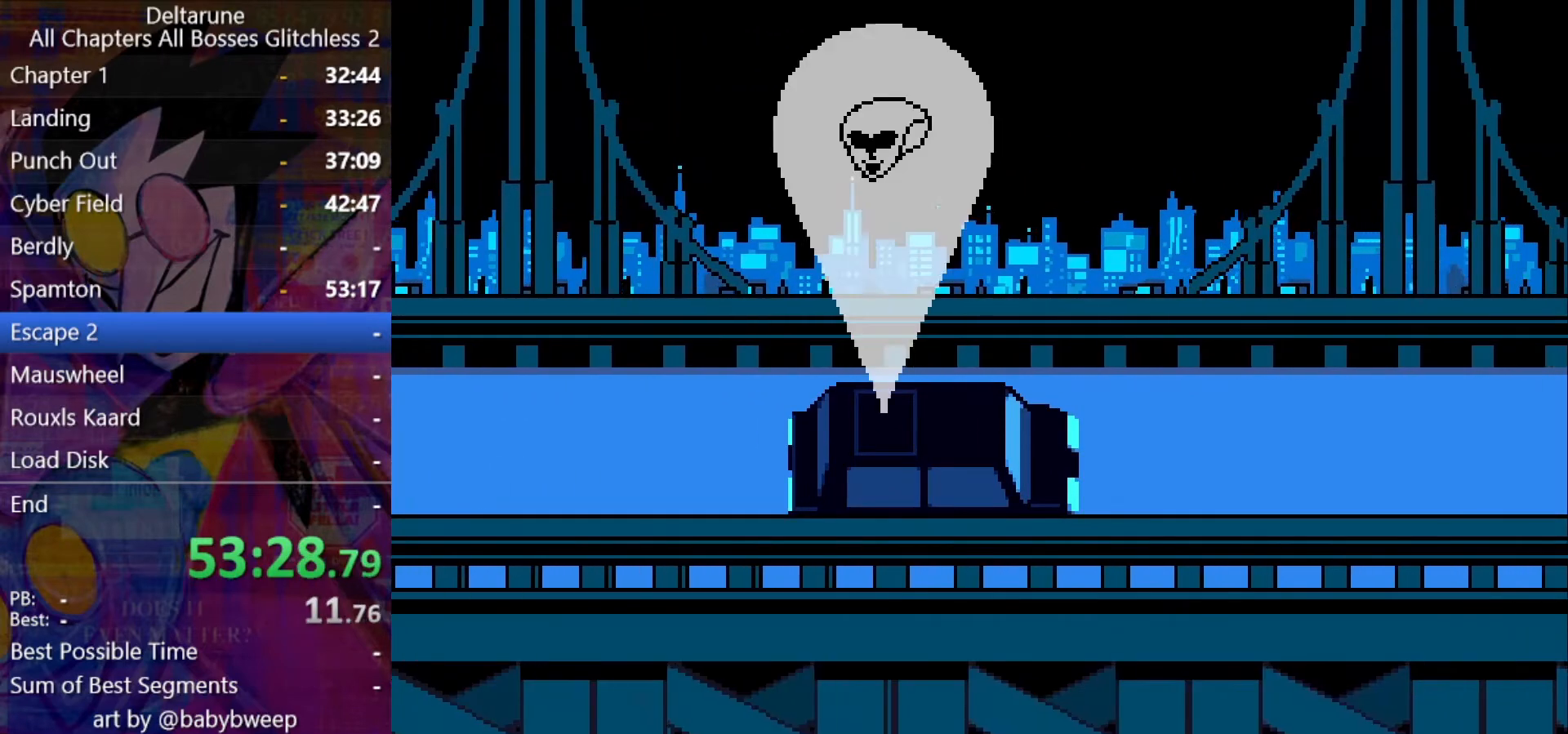
{"keys": ["shift"], "events": []}
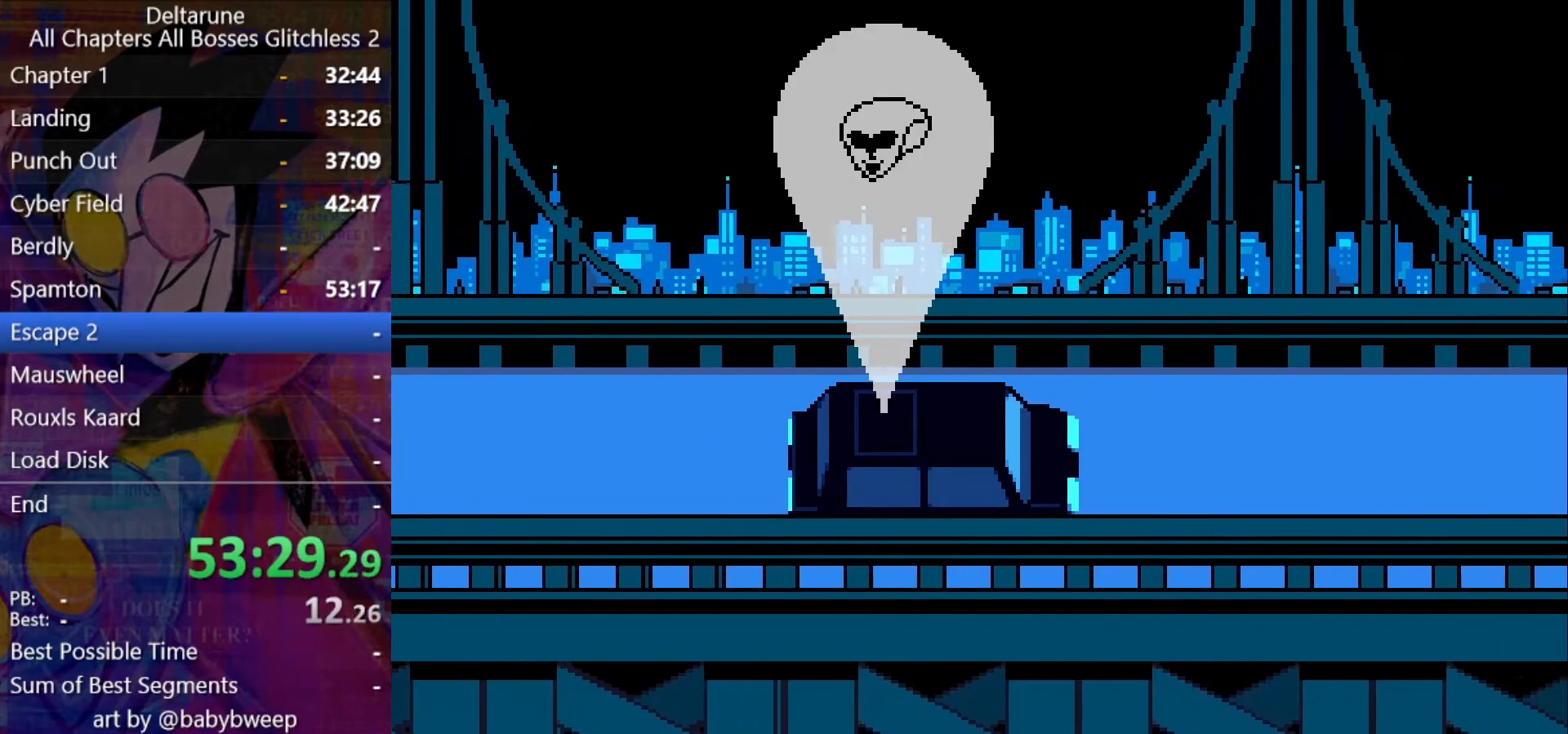
{"keys": ["shift"], "events": []}
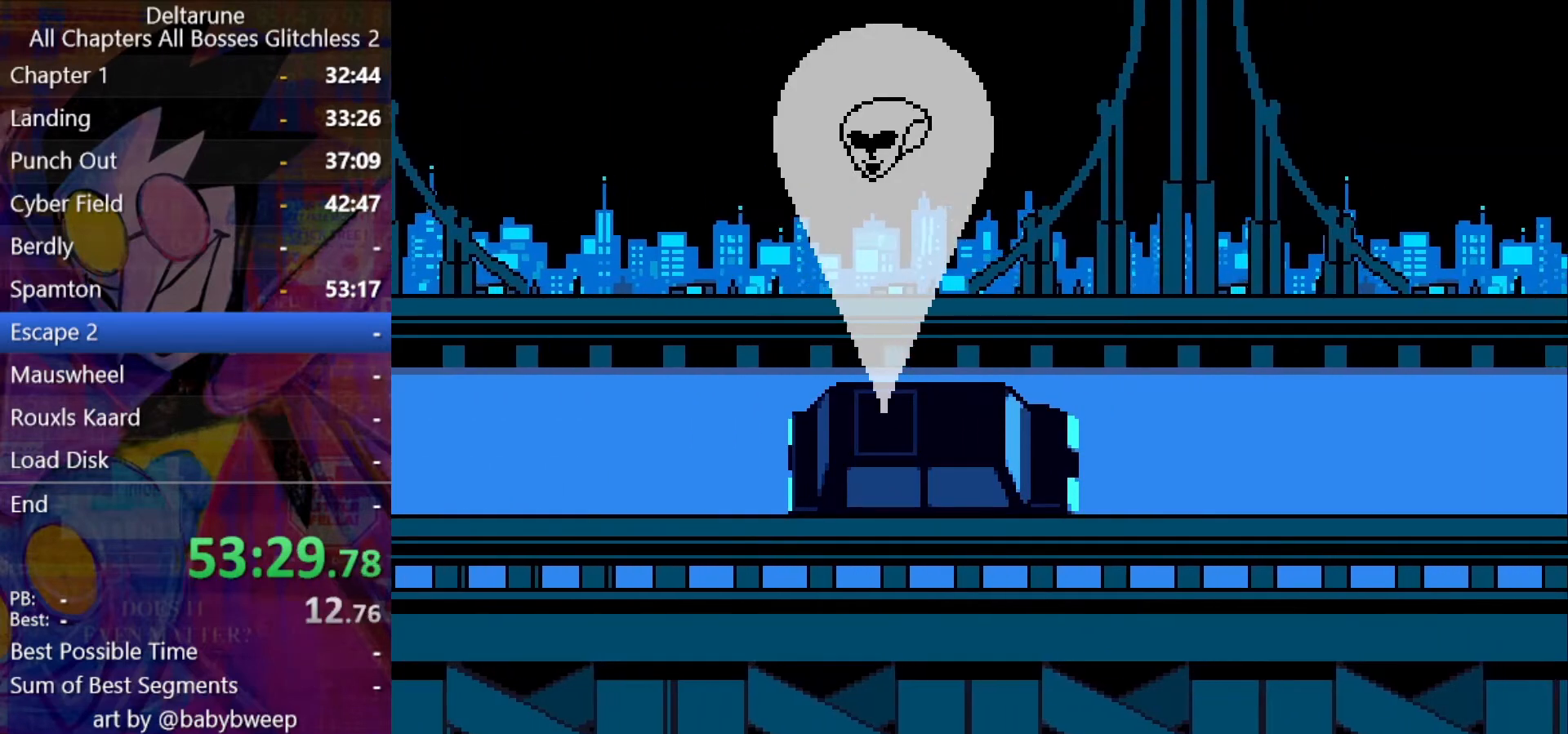
{"keys": ["shift"], "events": []}
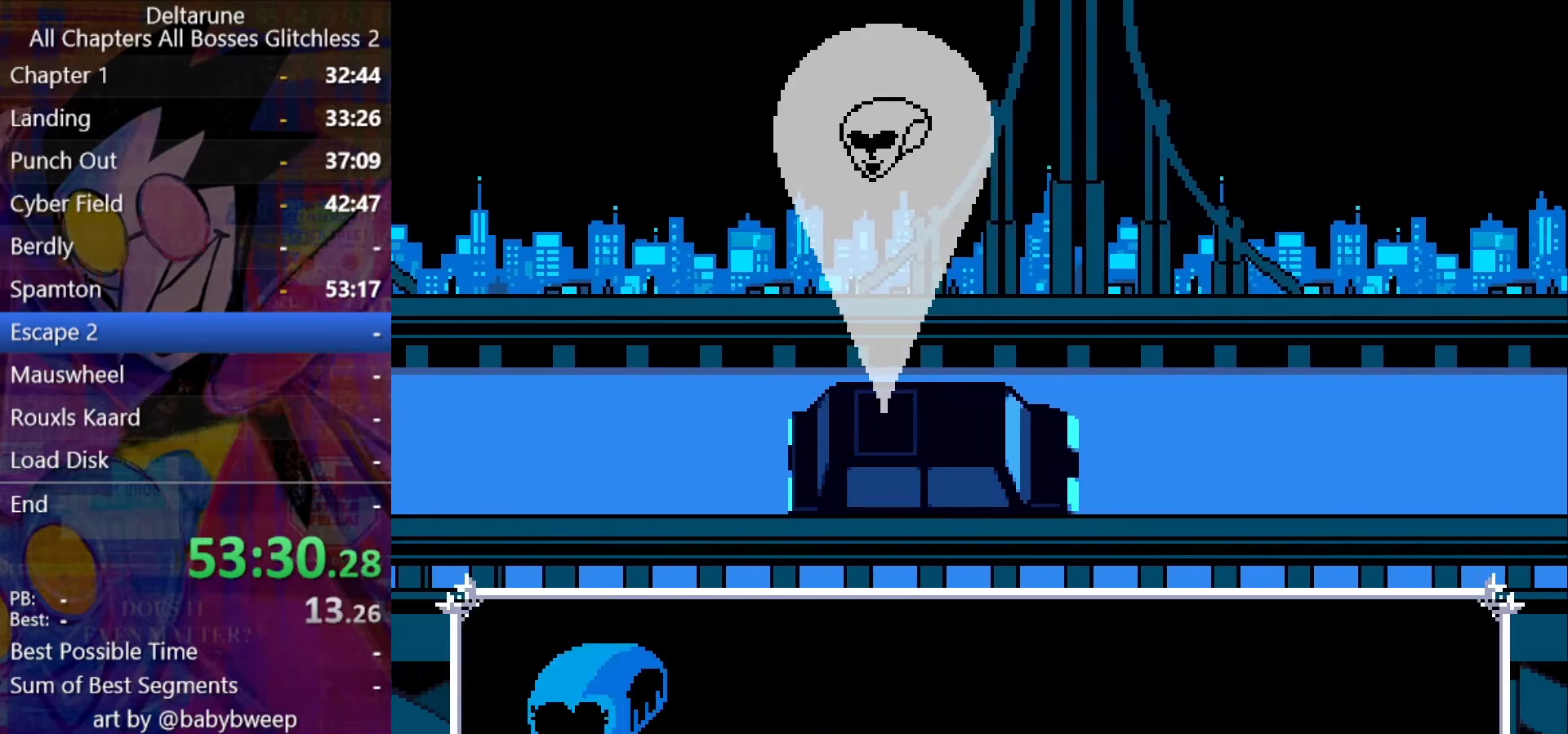
{"keys": ["shift"], "events": []}
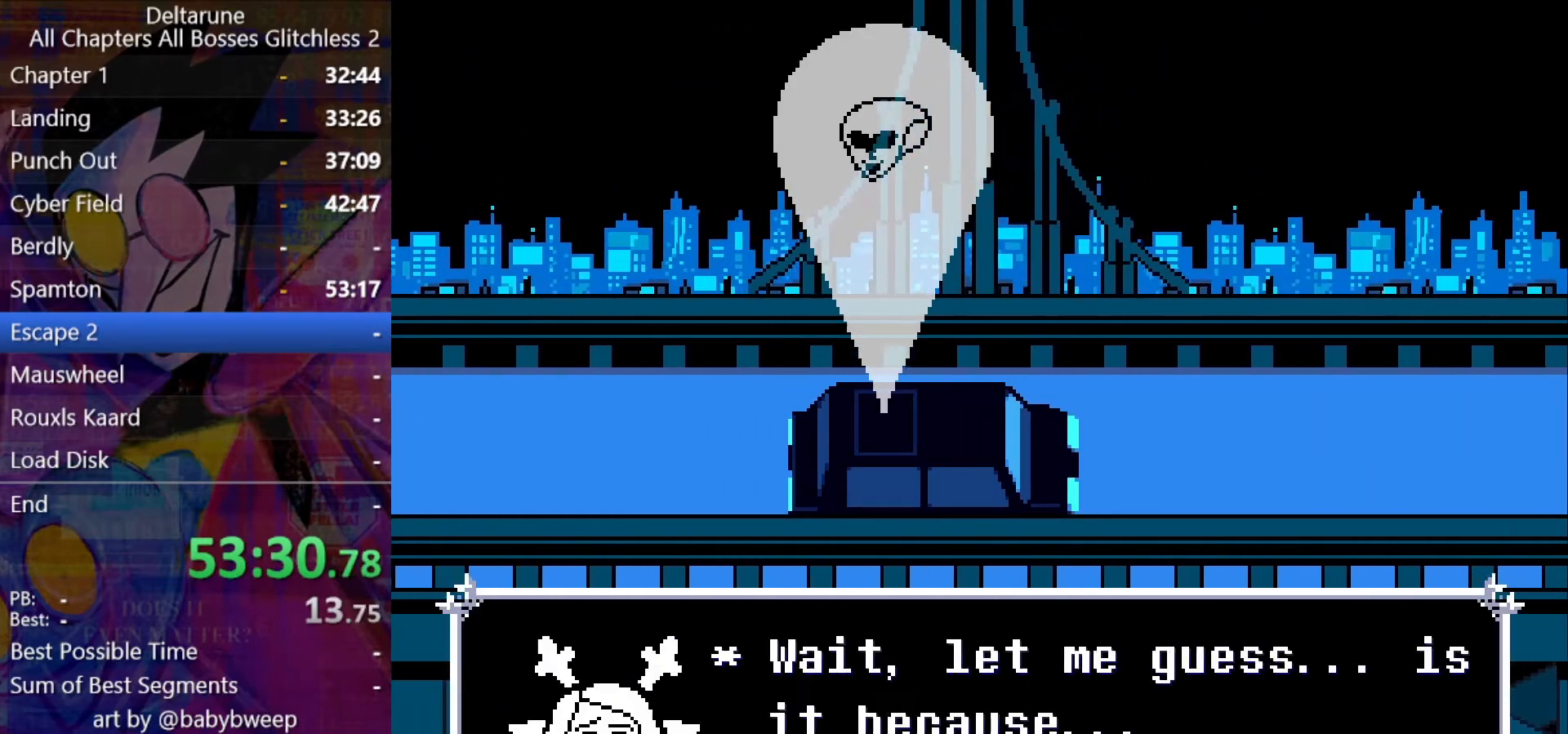
{"keys": ["shift"], "events": []}
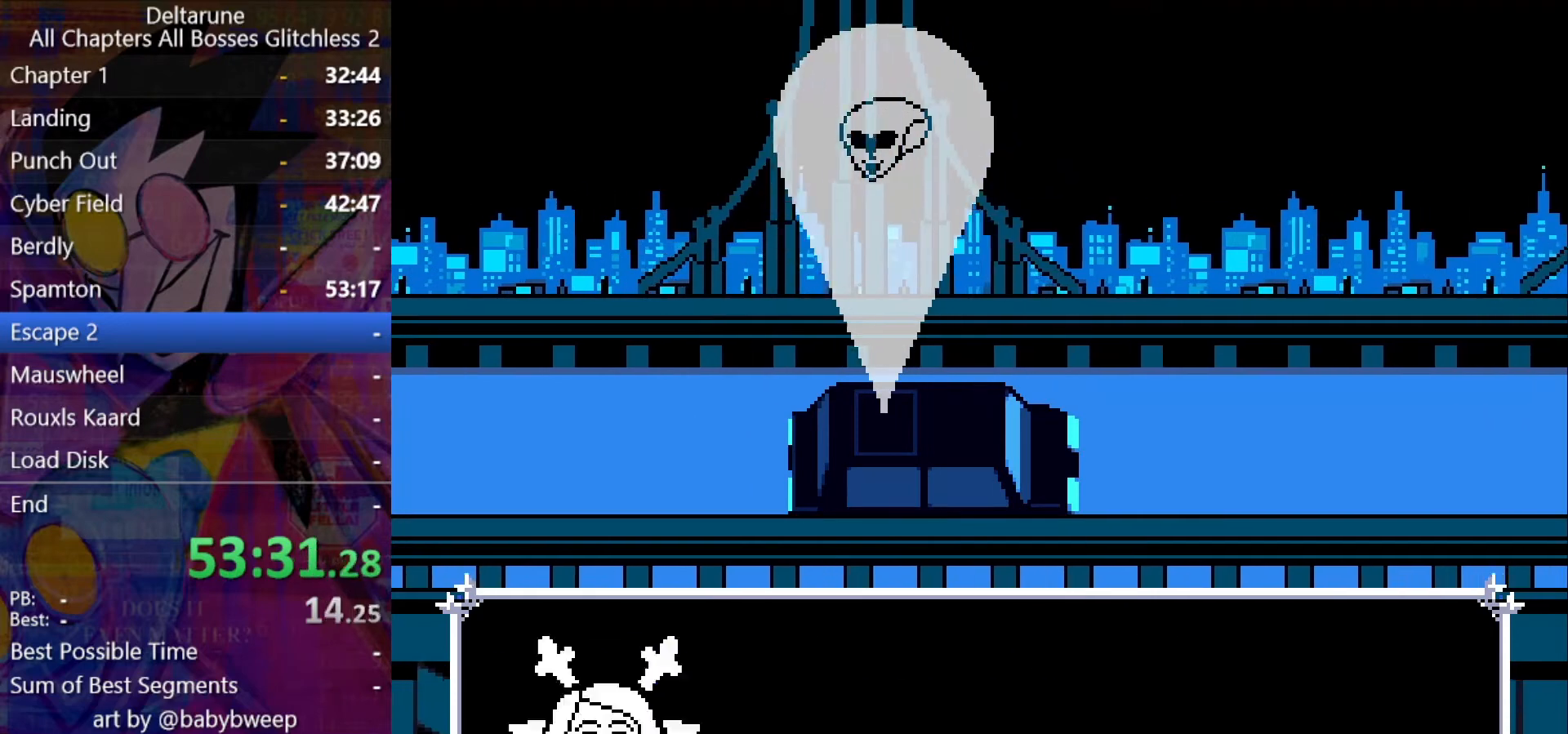
{"keys": ["shift"], "events": []}
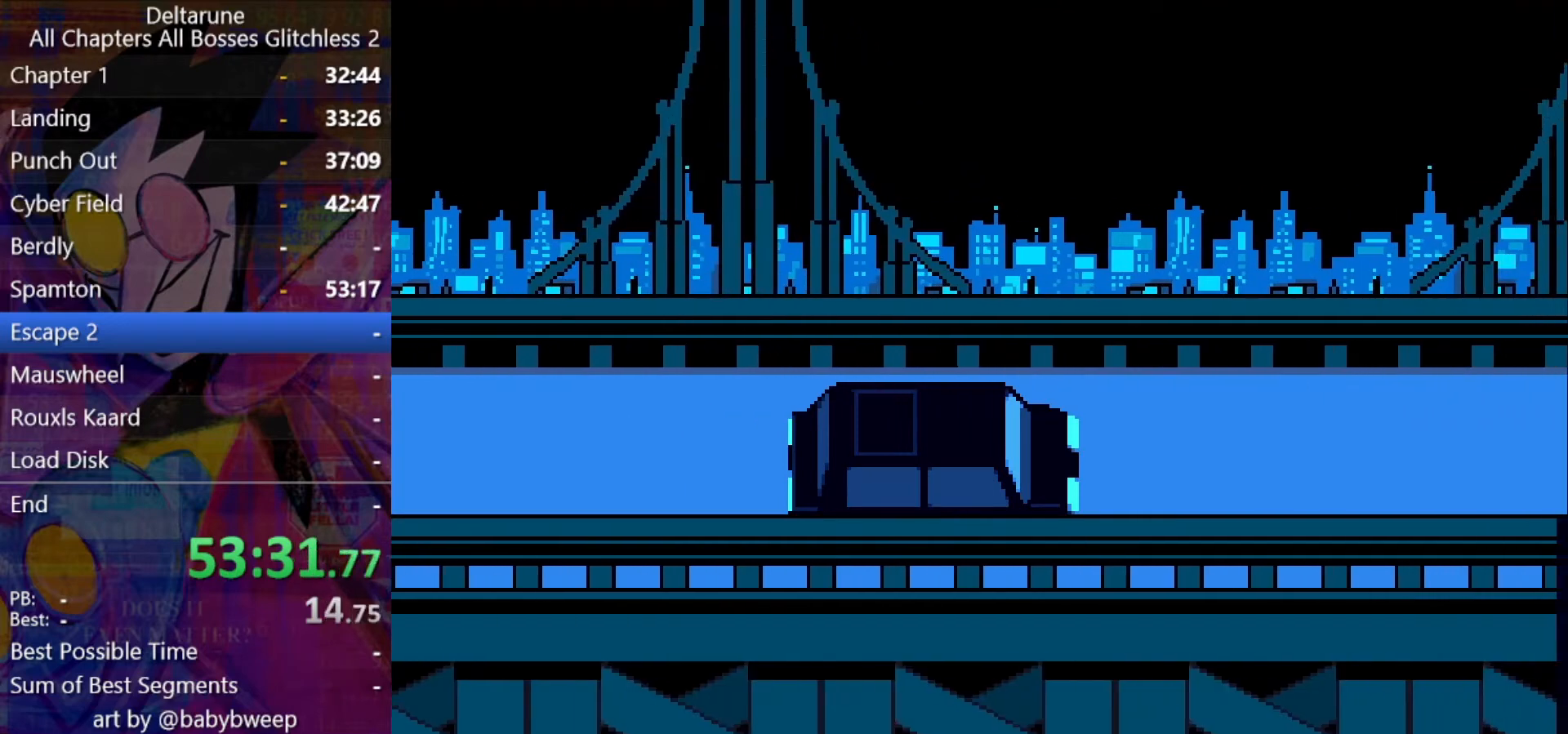
{"keys": ["shift"], "events": []}
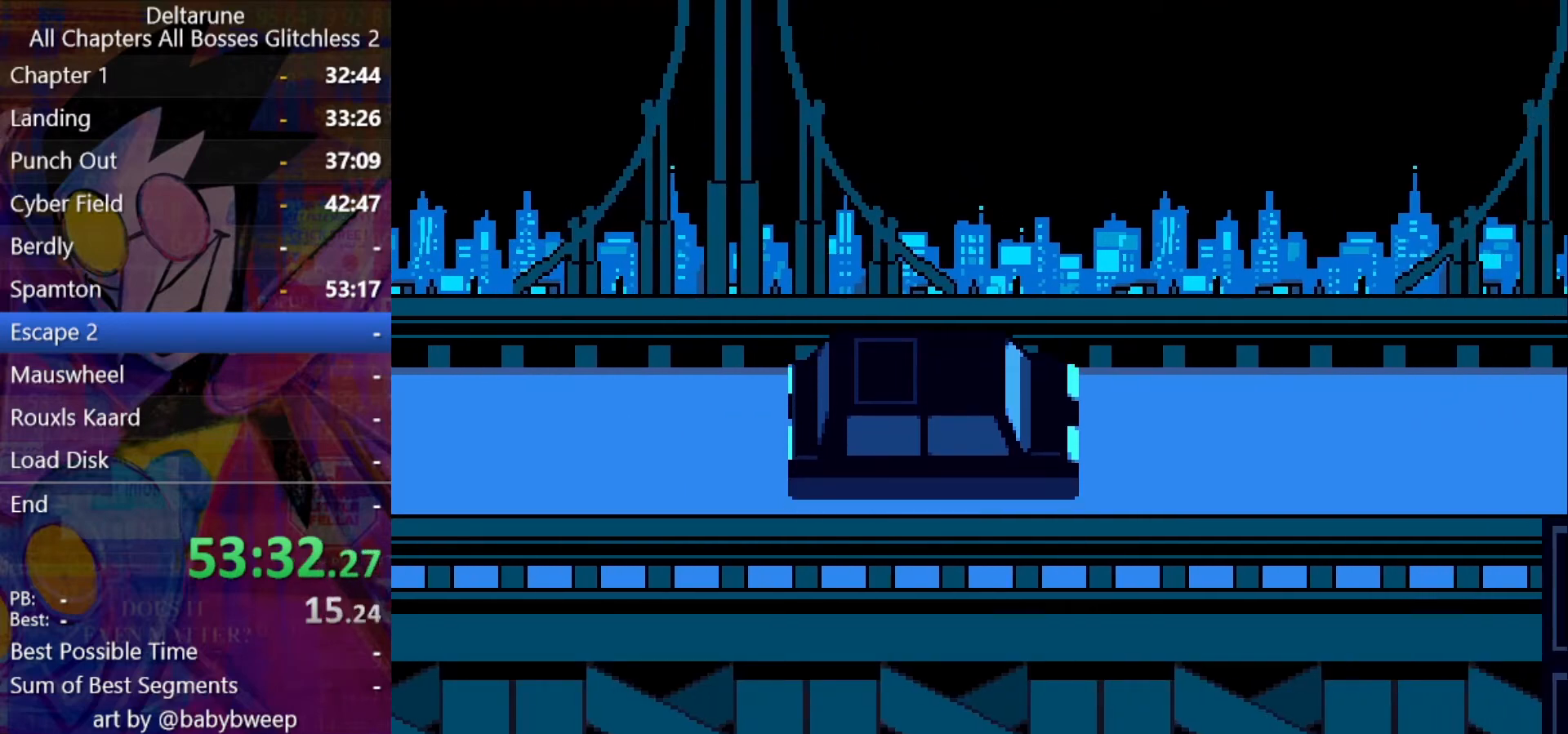
{"keys": ["shift"], "events": []}
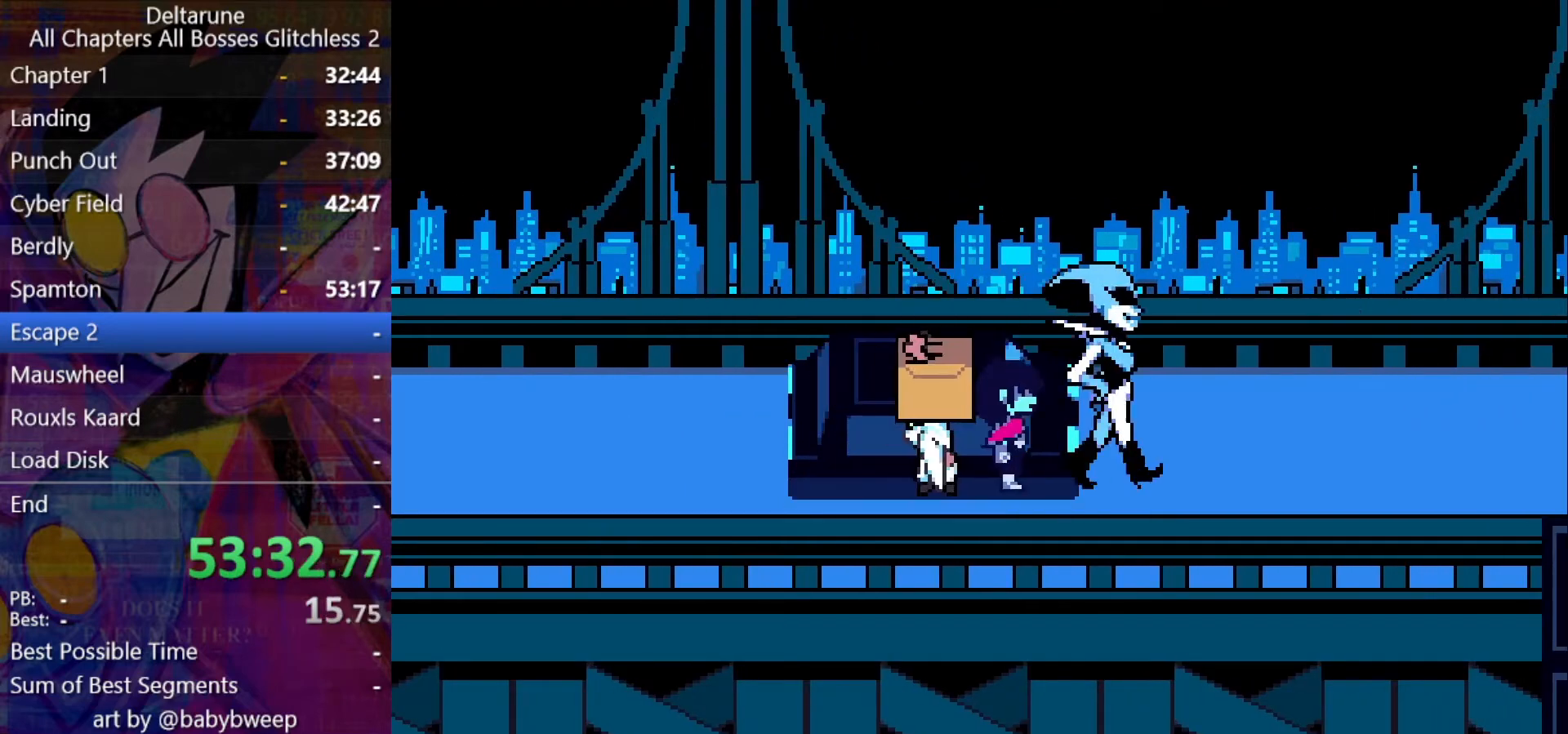
{"keys": ["shift"], "events": []}
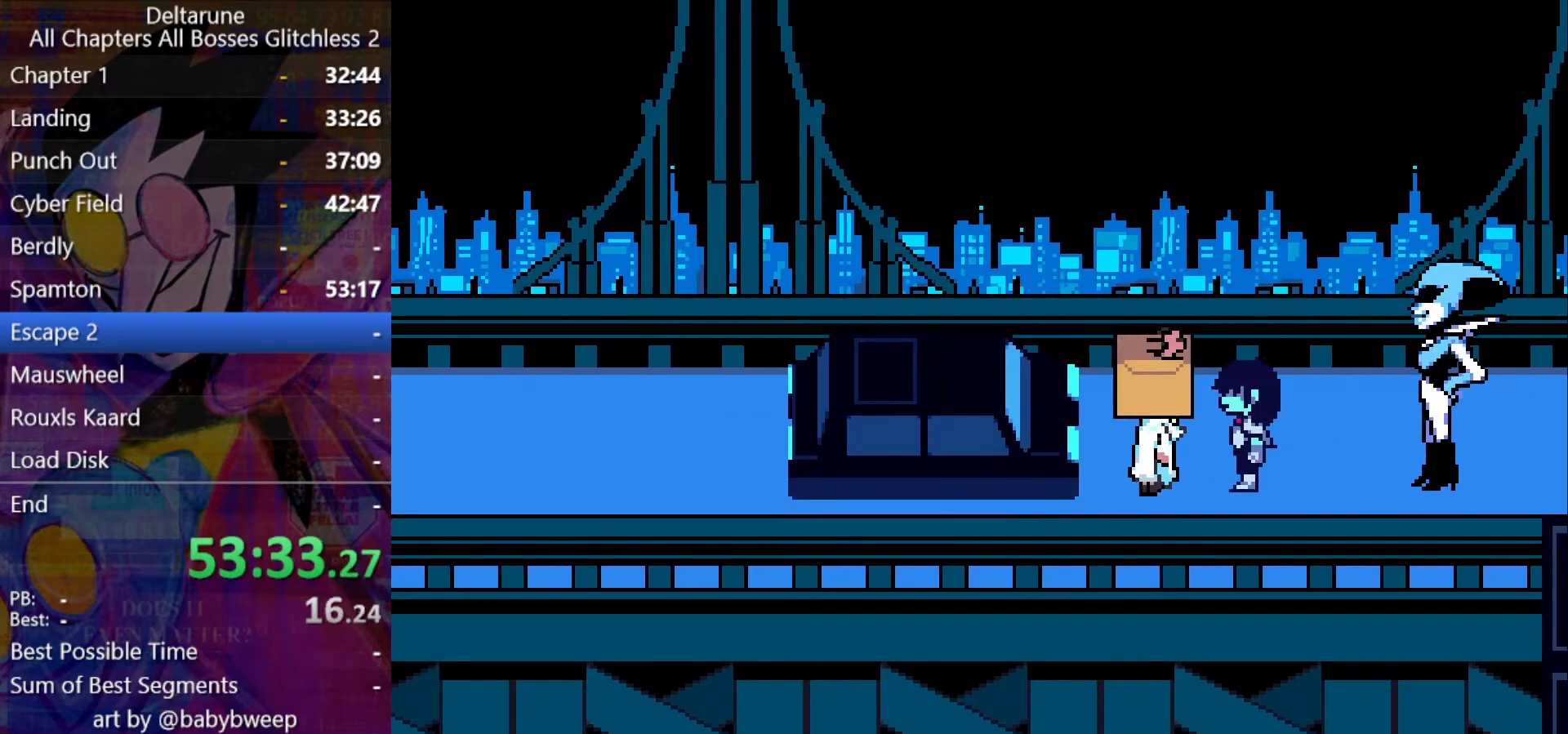
{"keys": ["shift"], "events": []}
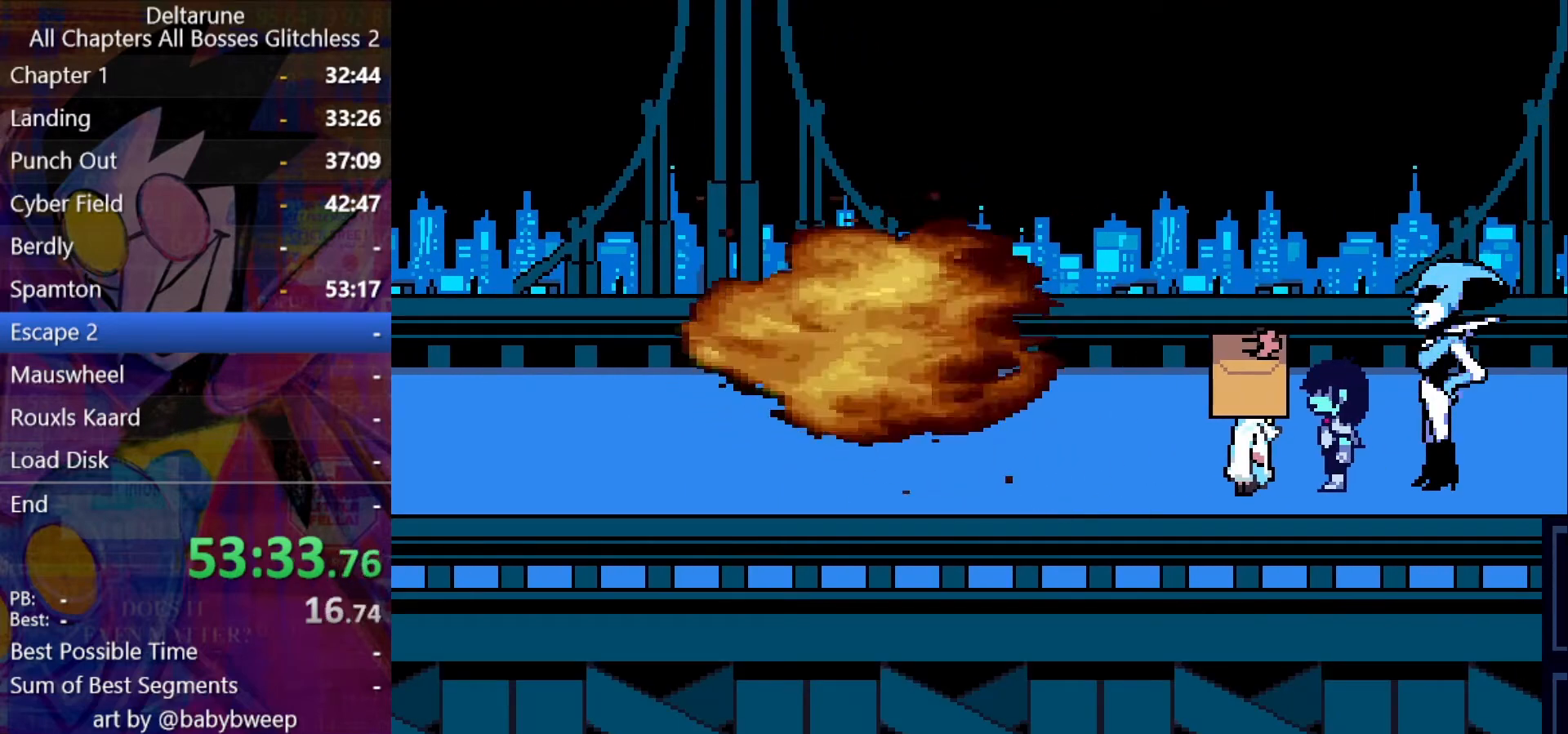
{"keys": ["right", "shift"], "events": [[200, "right", "down"]]}
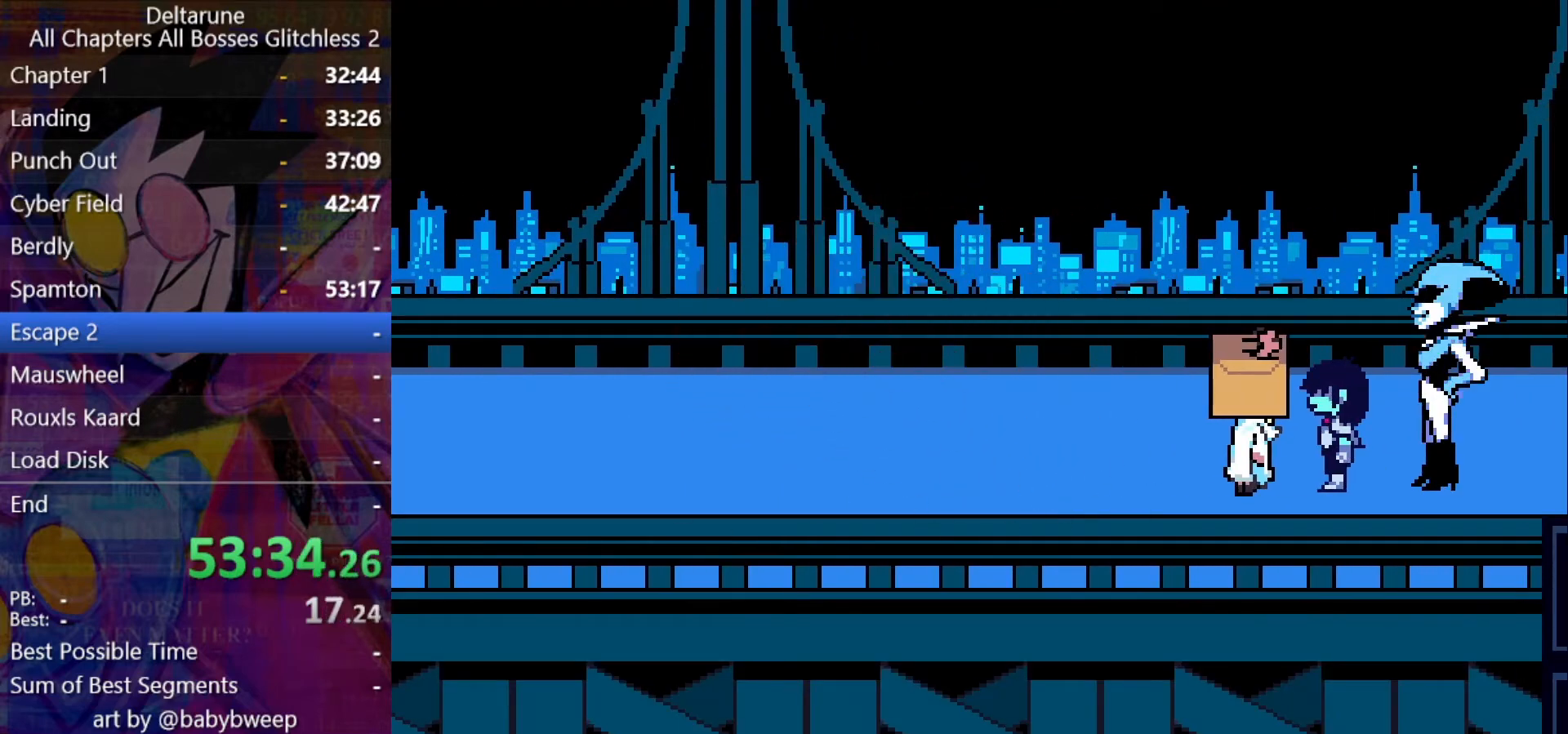
{"keys": ["right", "shift"], "events": []}
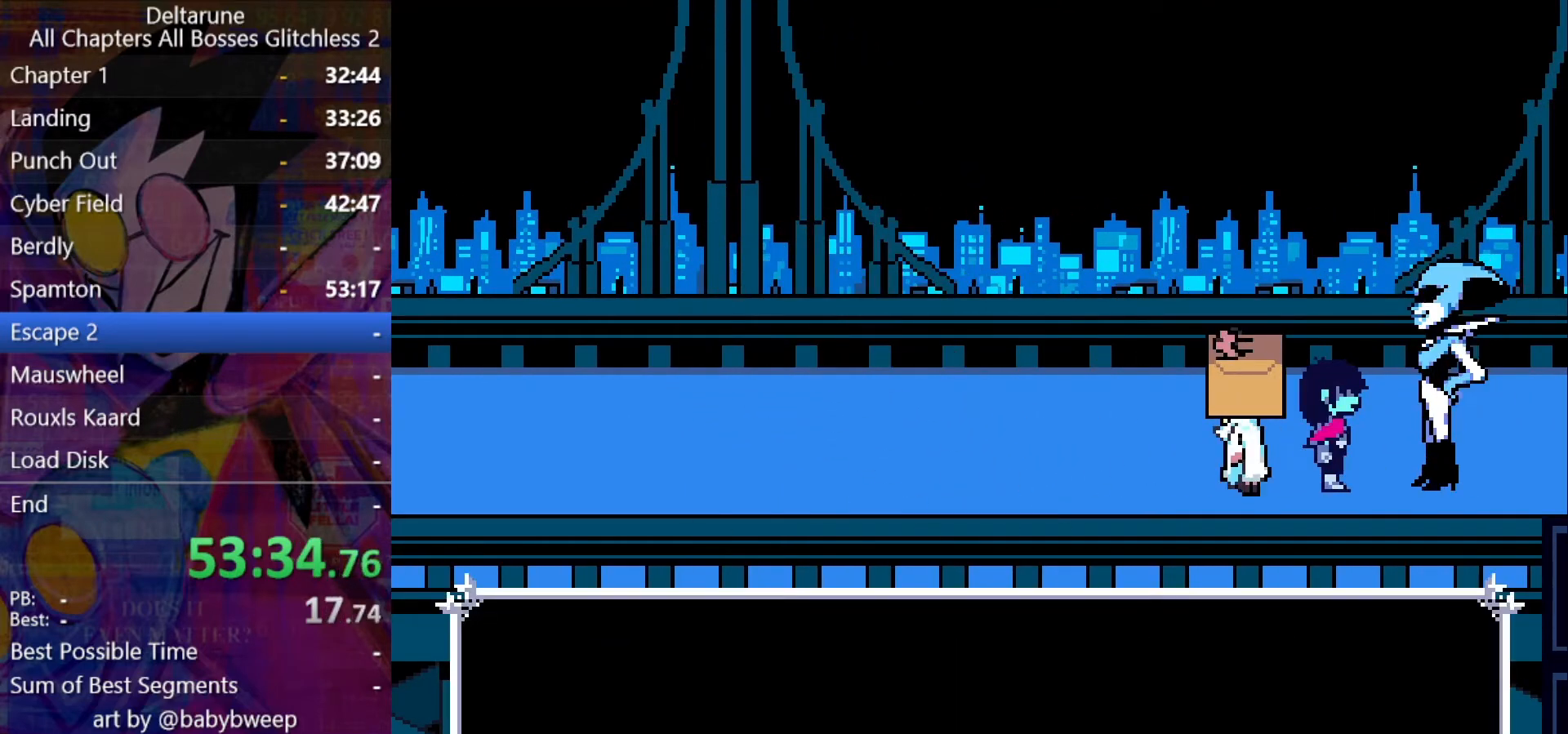
{"keys": ["right", "shift"], "events": []}
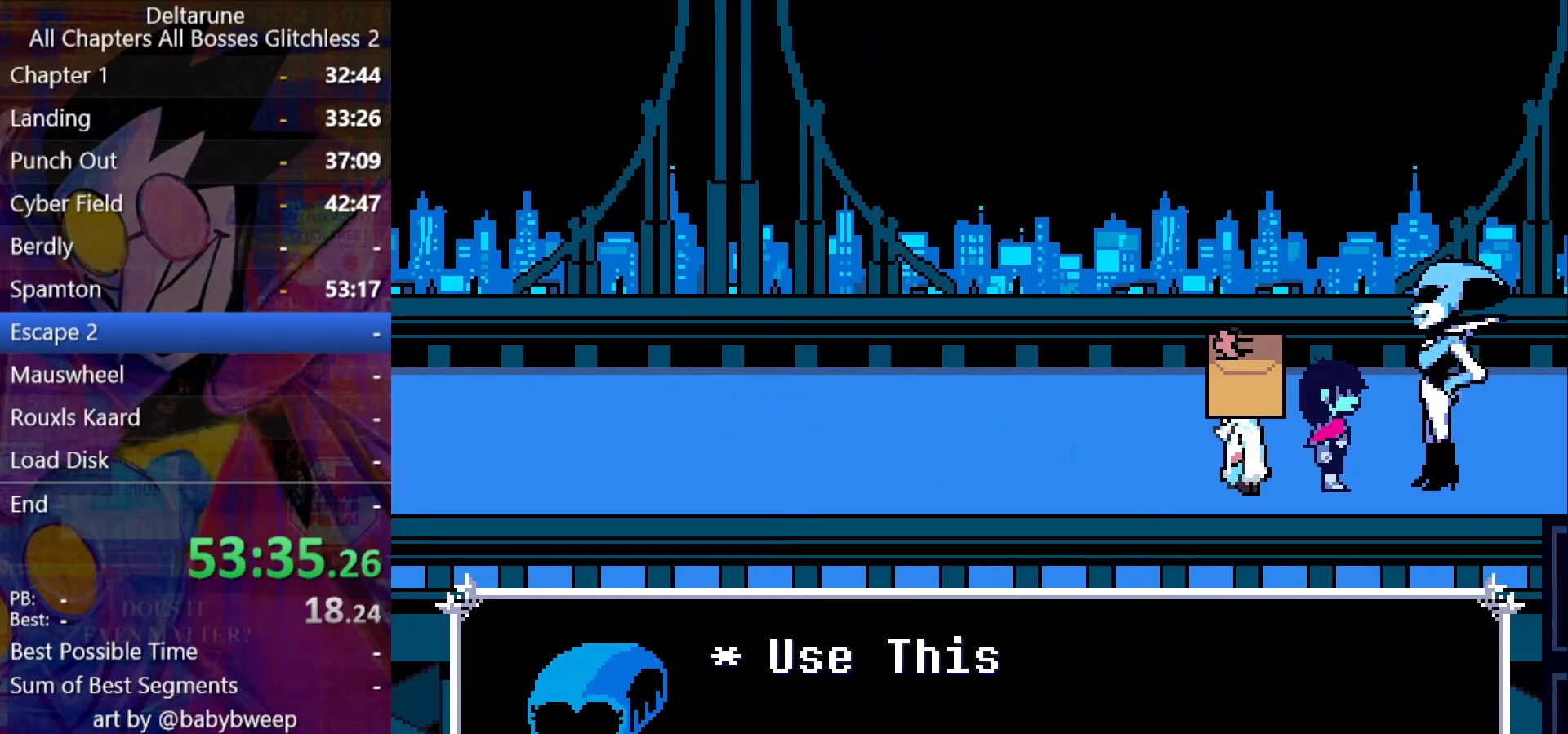
{"keys": ["right", "shift"], "events": []}
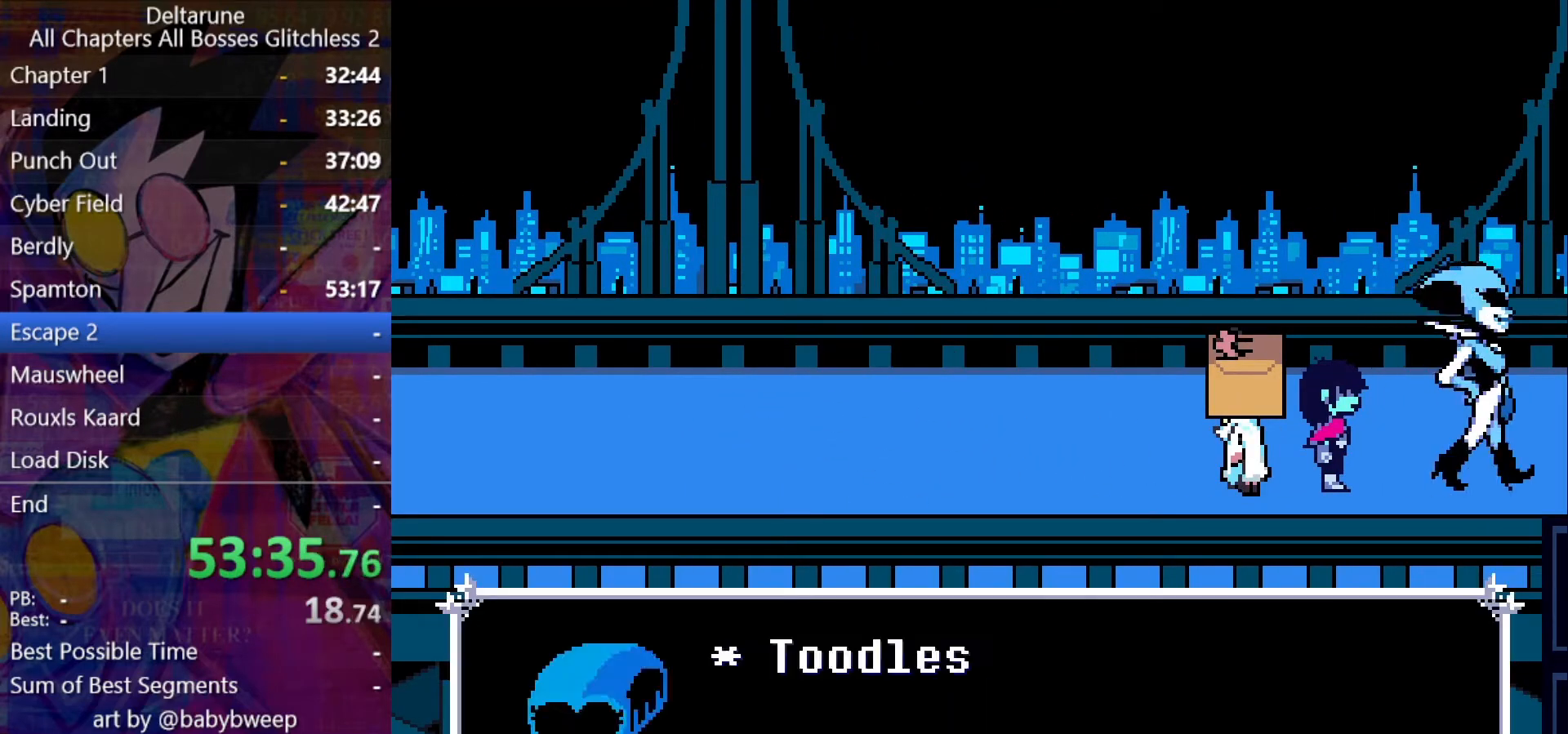
{"keys": ["shift"], "events": [[67, "right", "up"]]}
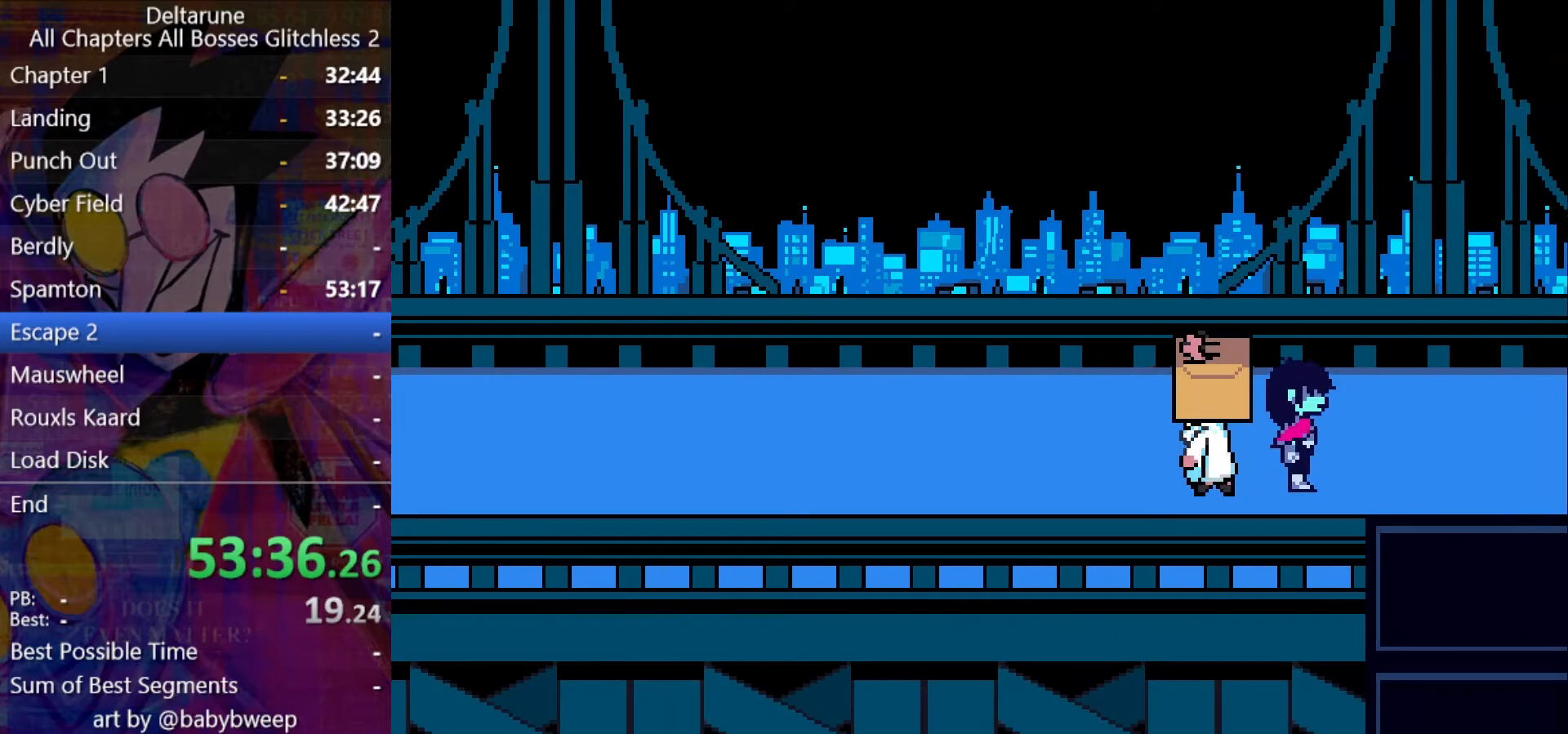
{"keys": ["right", "shift"], "events": [[434, "right", "down"]]}
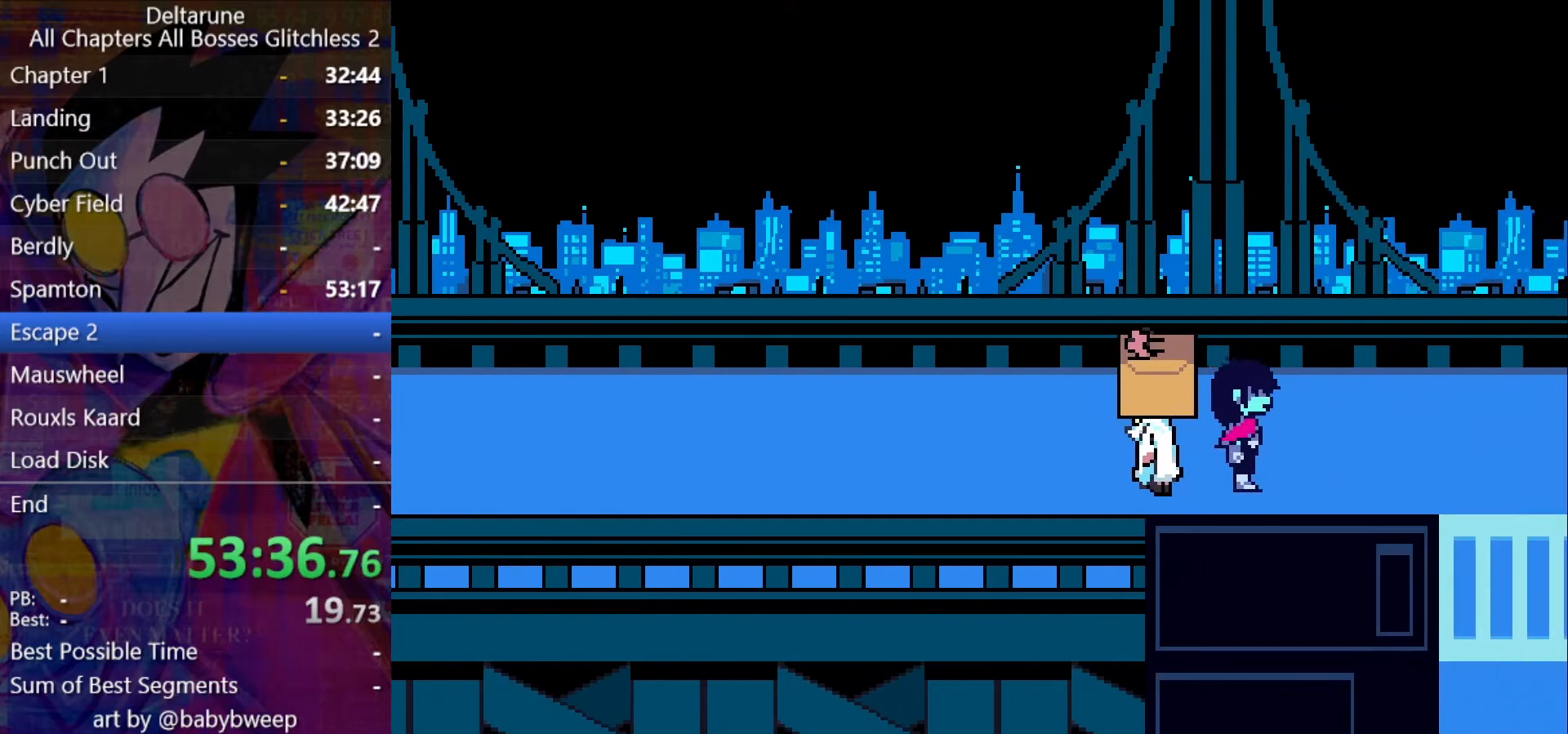
{"keys": ["down", "shift"], "events": [[200, "down", "down"], [500, "right", "up"]]}
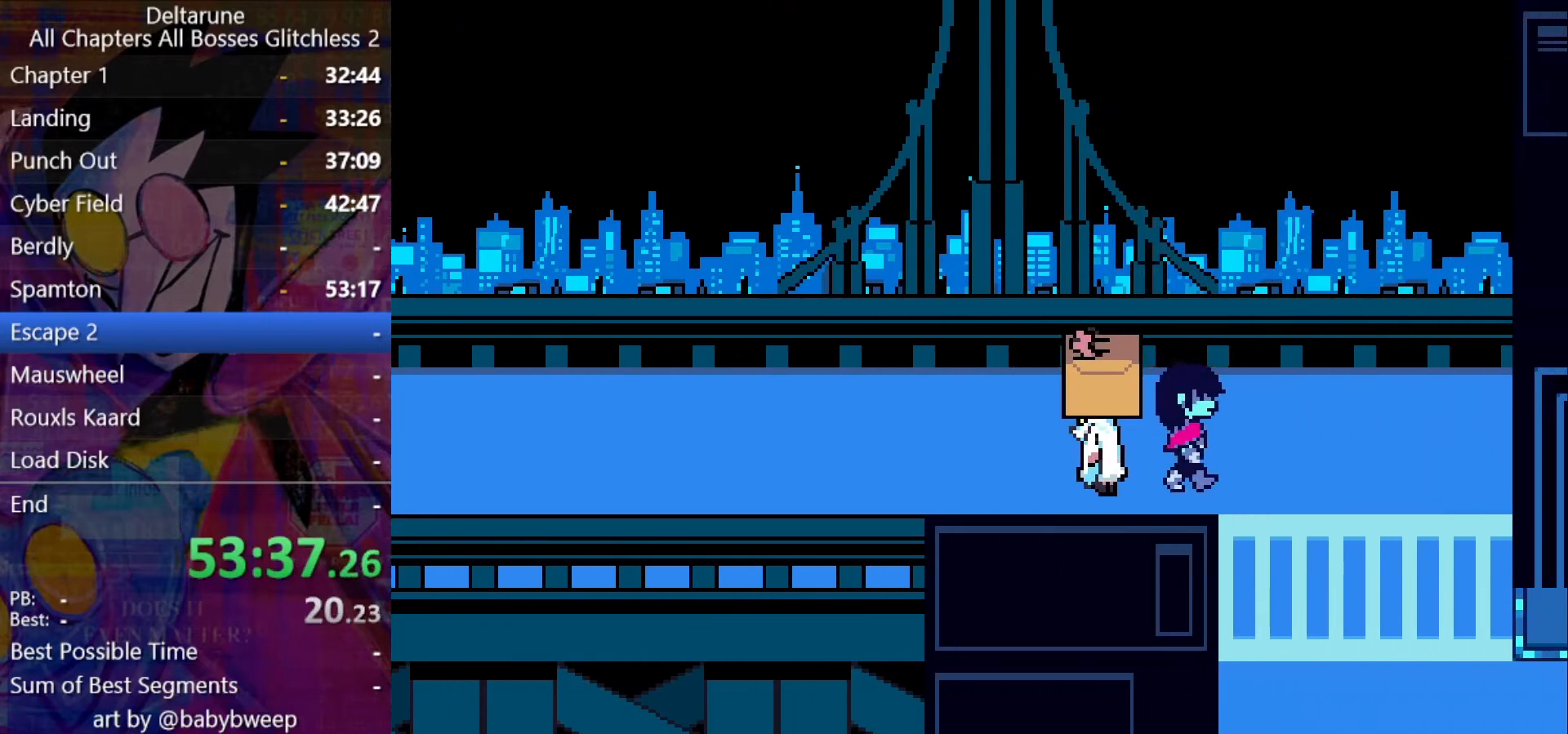
{"keys": ["down", "shift"], "events": [[467, "c", "down"], [500, "c", "up"]]}
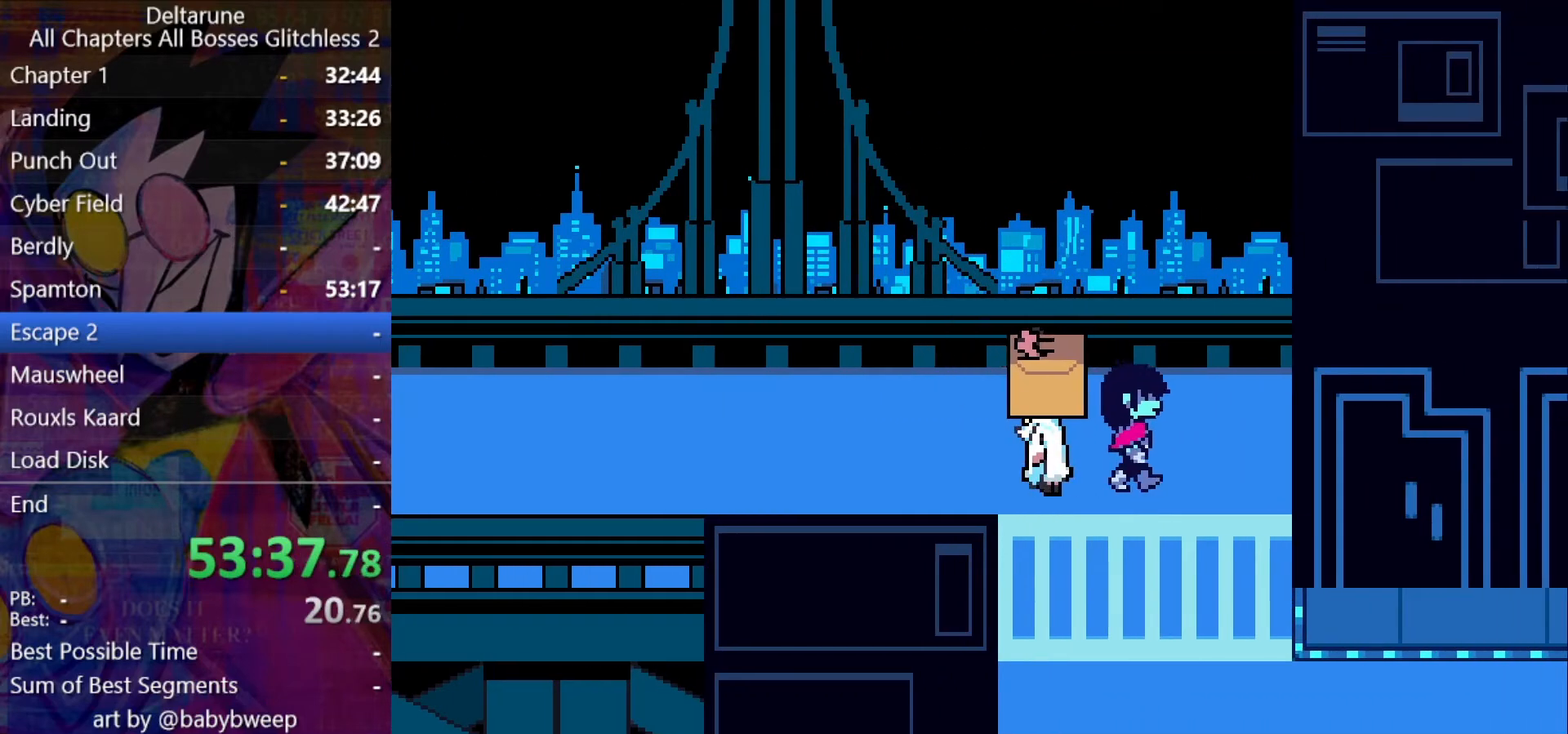
{"keys": ["down", "shift"], "events": [[134, "c", "down"], [200, "c", "up"], [300, "c", "down"], [334, "c", "up"]]}
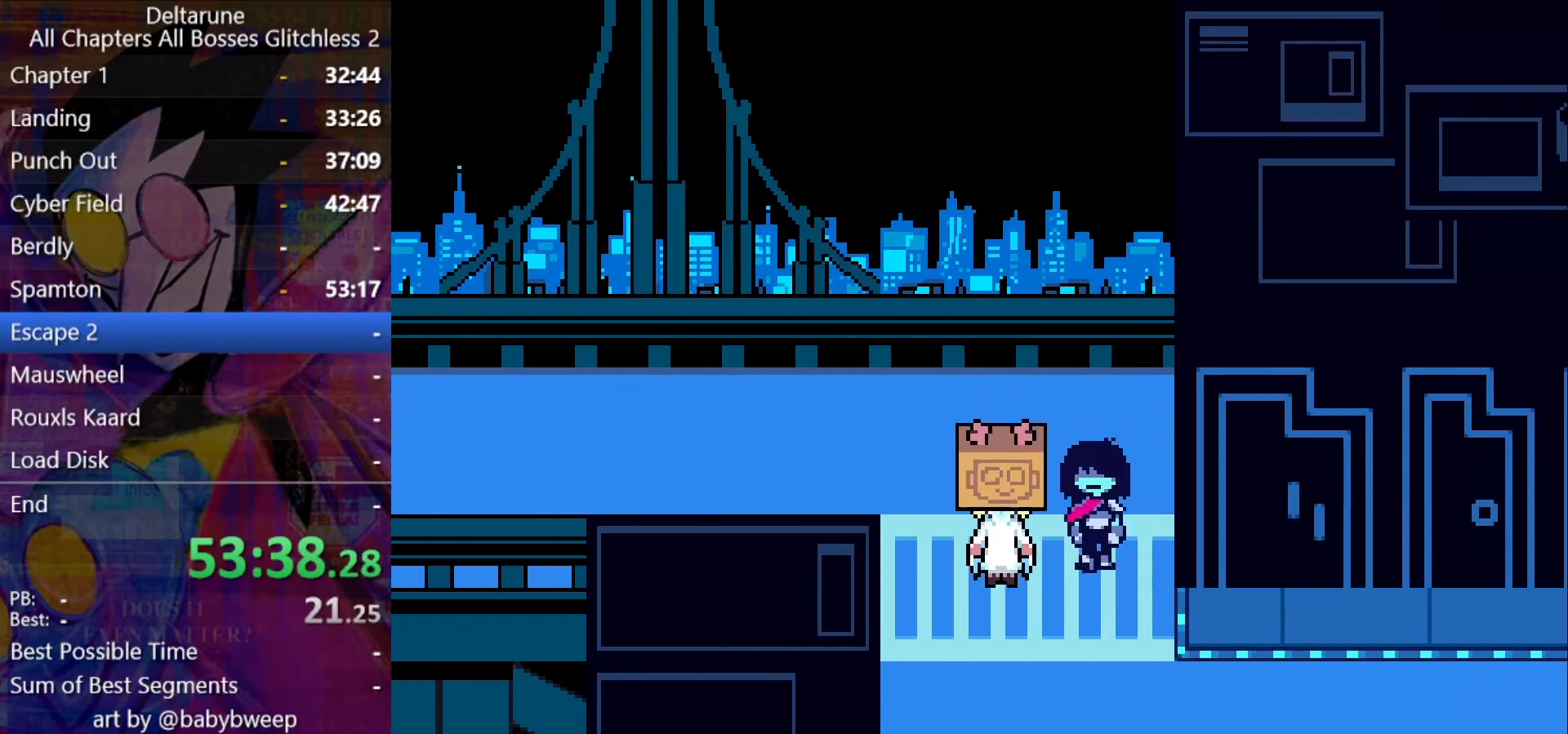
{"keys": ["shift"], "events": [[67, "down", "up"], [400, "c", "down"], [434, "c", "up"]]}
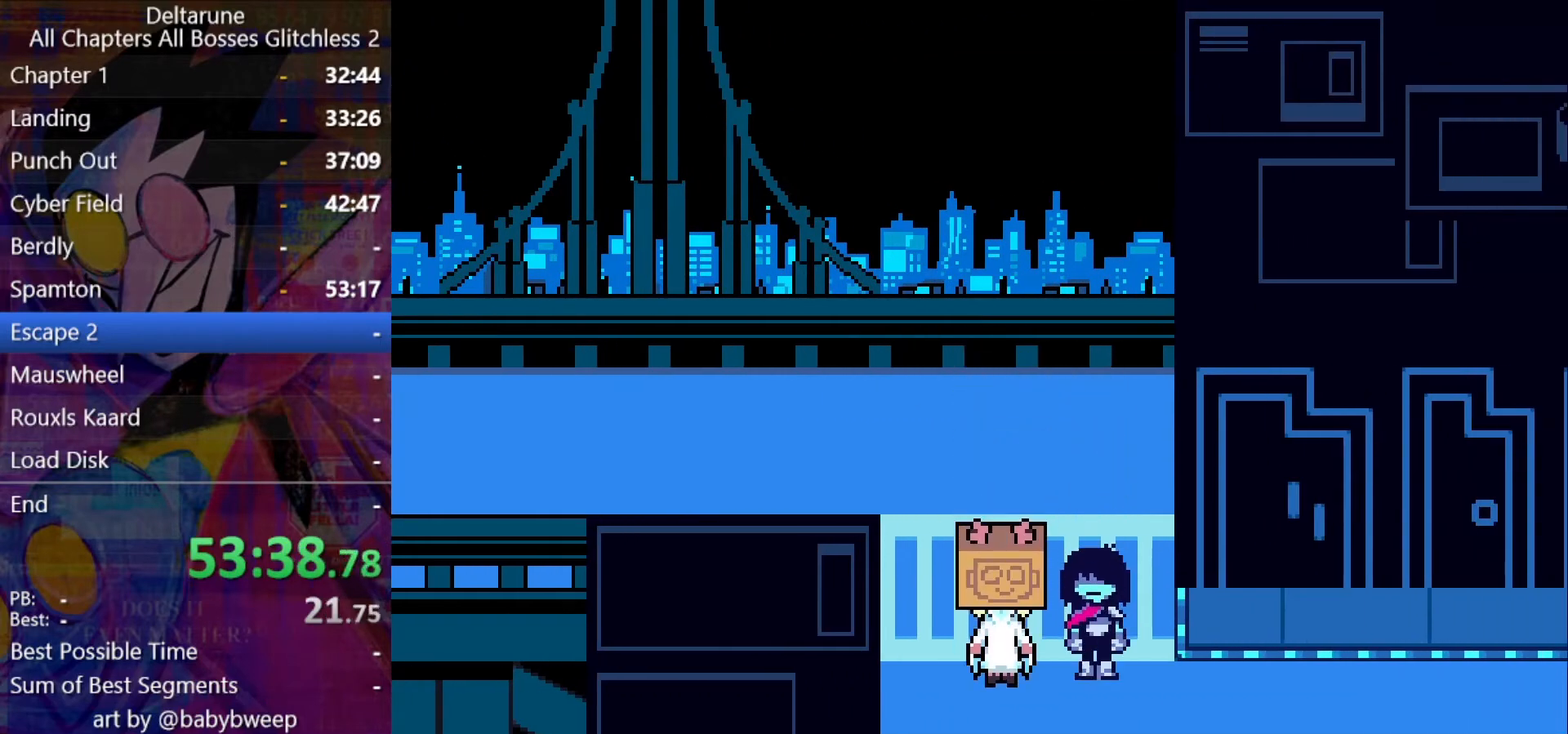
{"keys": ["c", "right", "shift"], "events": [[34, "c", "down"], [67, "c", "up"], [167, "c", "down"], [267, "c", "up"], [367, "c", "down"], [400, "c", "up"], [467, "c", "down"], [500, "right", "down"]]}
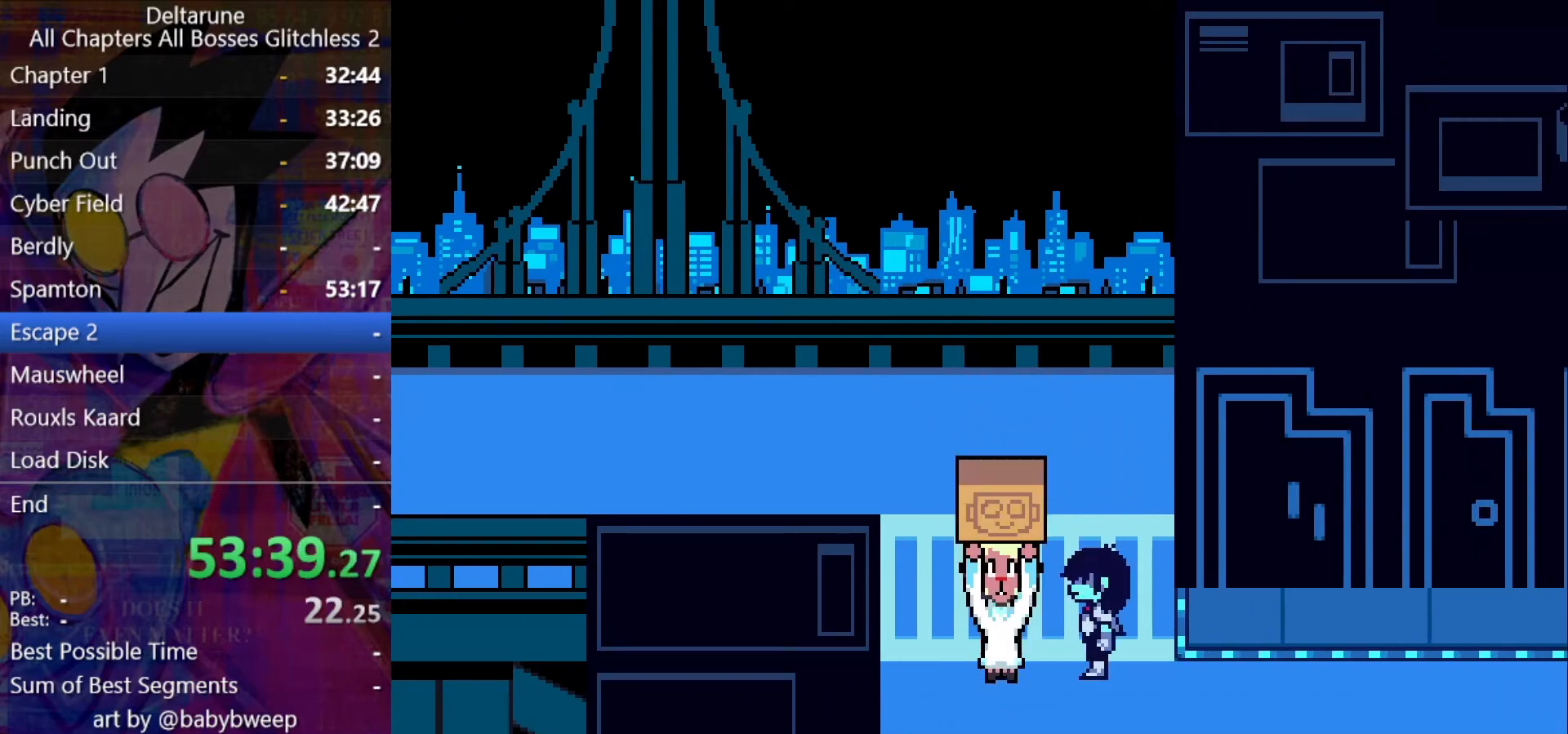
{"keys": ["right", "shift"], "events": [[34, "c", "up"], [200, "c", "down"], [267, "c", "up"], [367, "c", "down"], [434, "c", "up"]]}
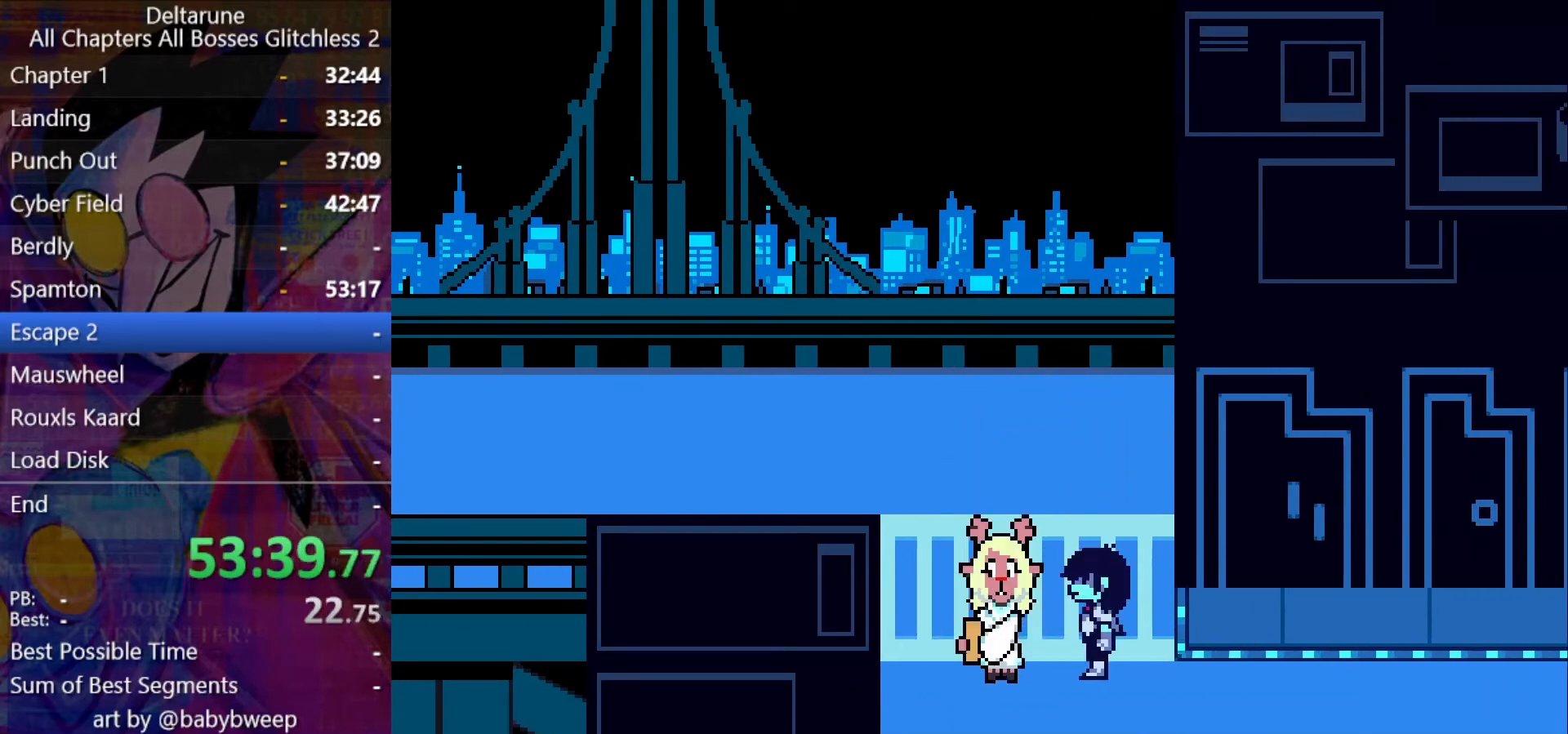
{"keys": ["right", "shift"], "events": []}
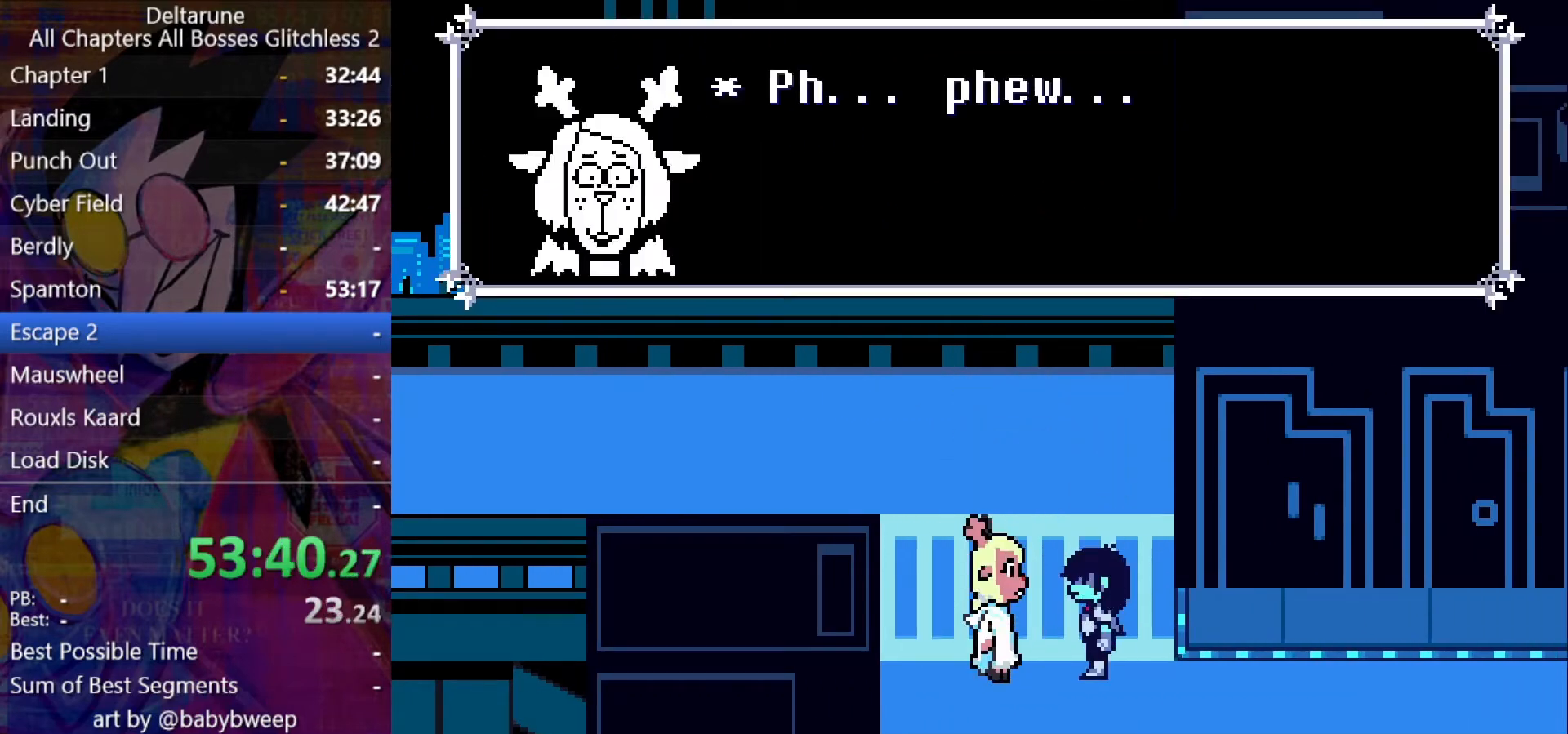
{"keys": ["right", "shift"], "events": [[367, "c", "down"], [400, "c", "up"]]}
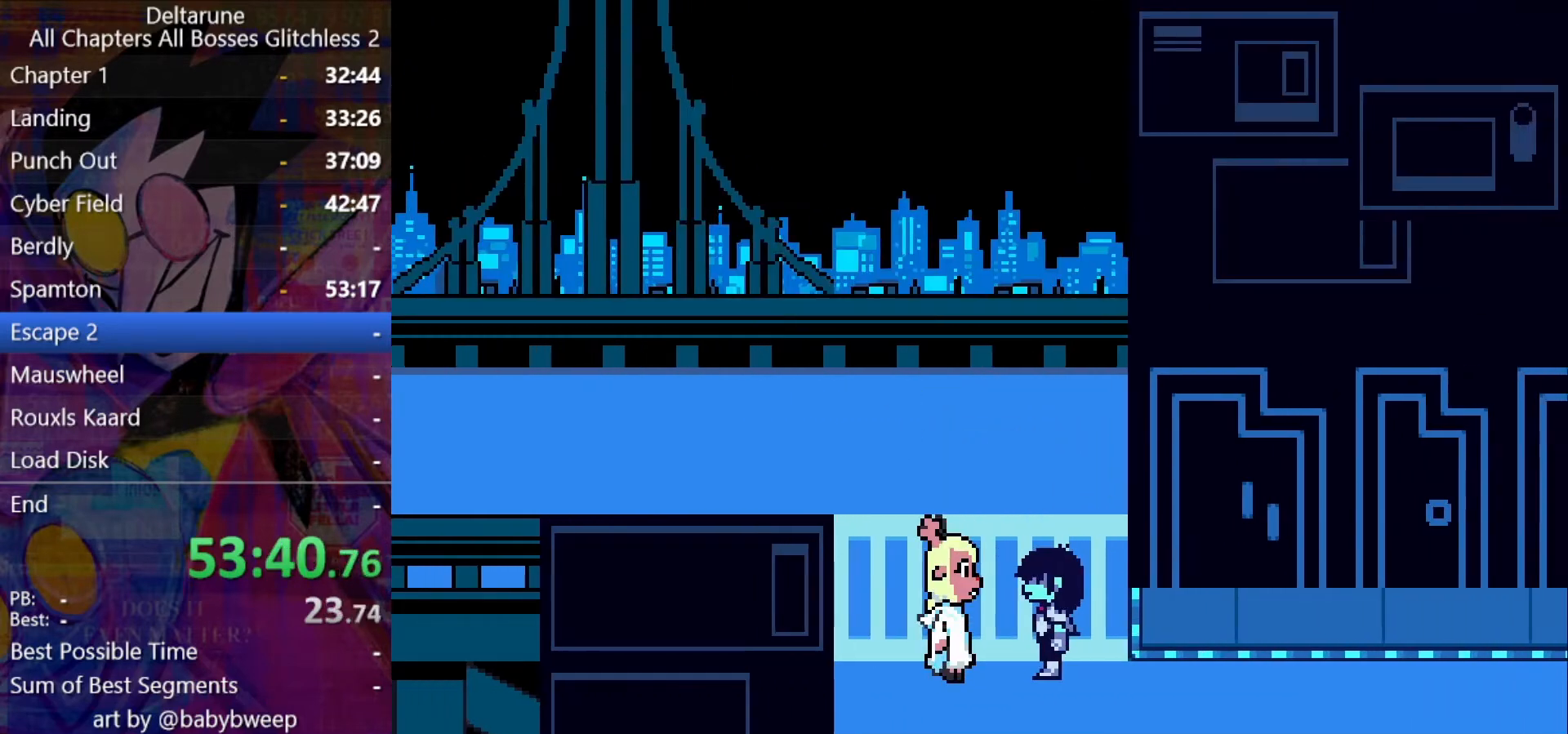
{"keys": ["right", "shift"], "events": []}
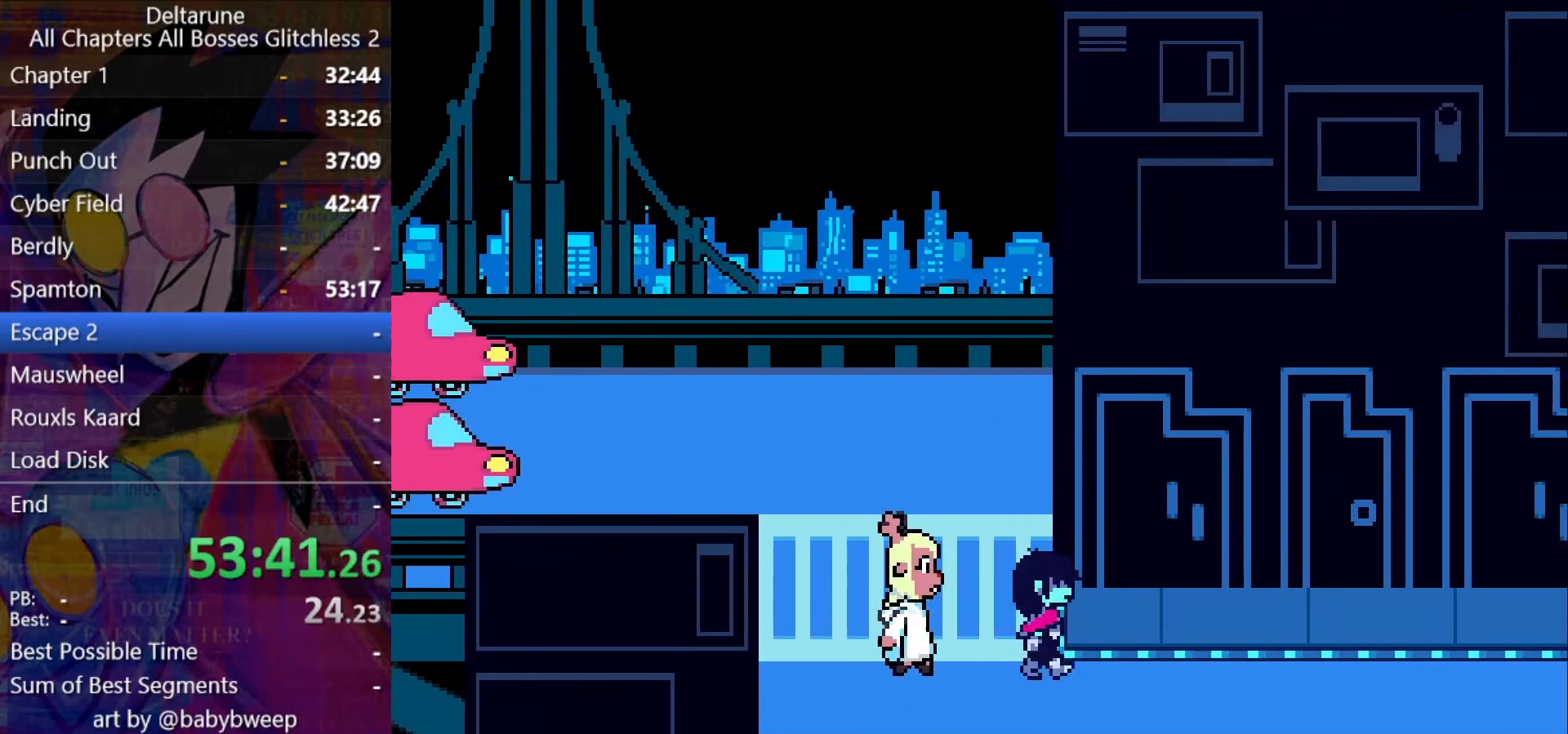
{"keys": ["shift"], "events": [[100, "c", "down"], [100, "right", "up"], [200, "c", "up"], [267, "right", "down"], [334, "right", "up"], [400, "z", "down"], [434, "z", "up"]]}
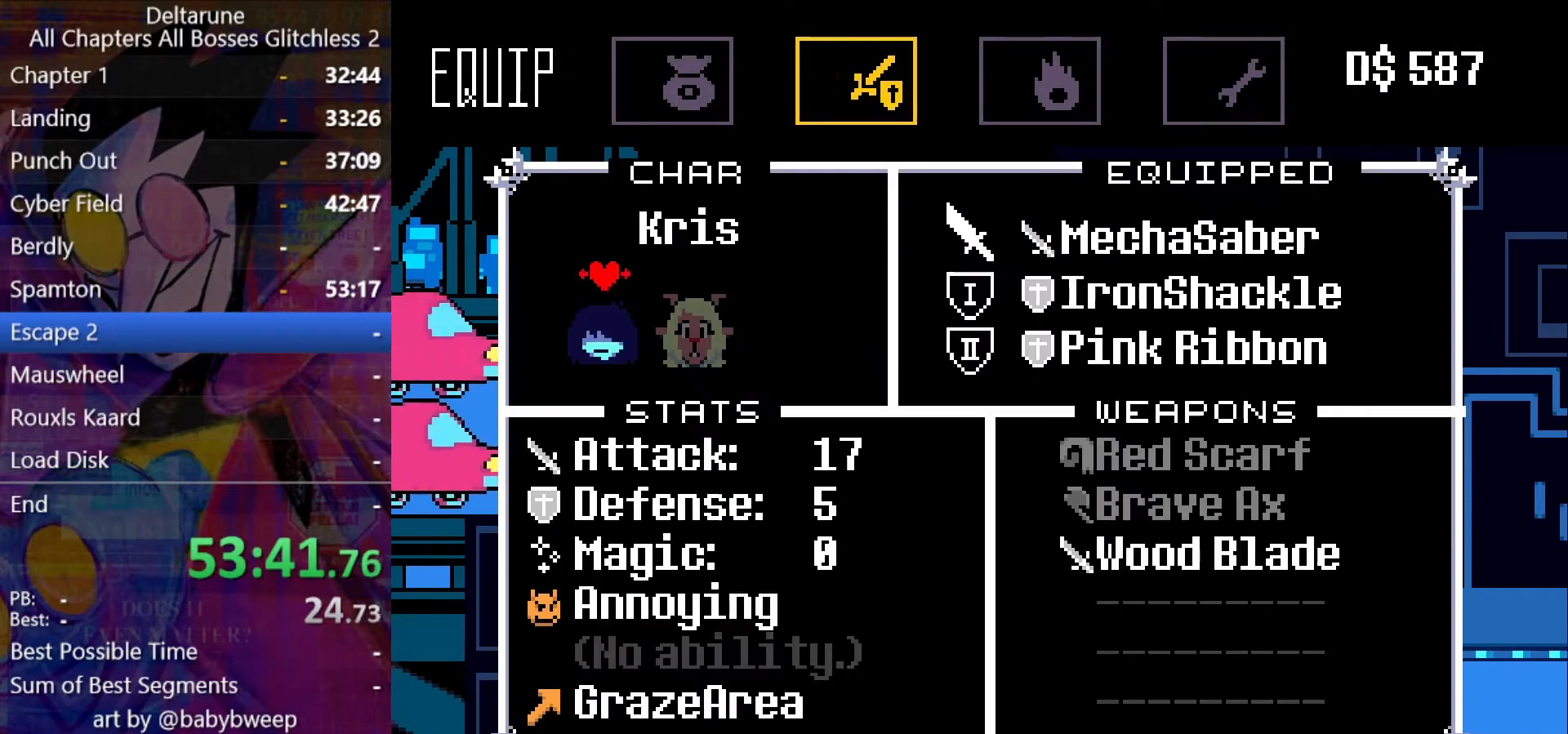
{"keys": ["shift"], "events": [[234, "right", "down"], [267, "right", "up"], [467, "x", "down"], [500, "x", "up"]]}
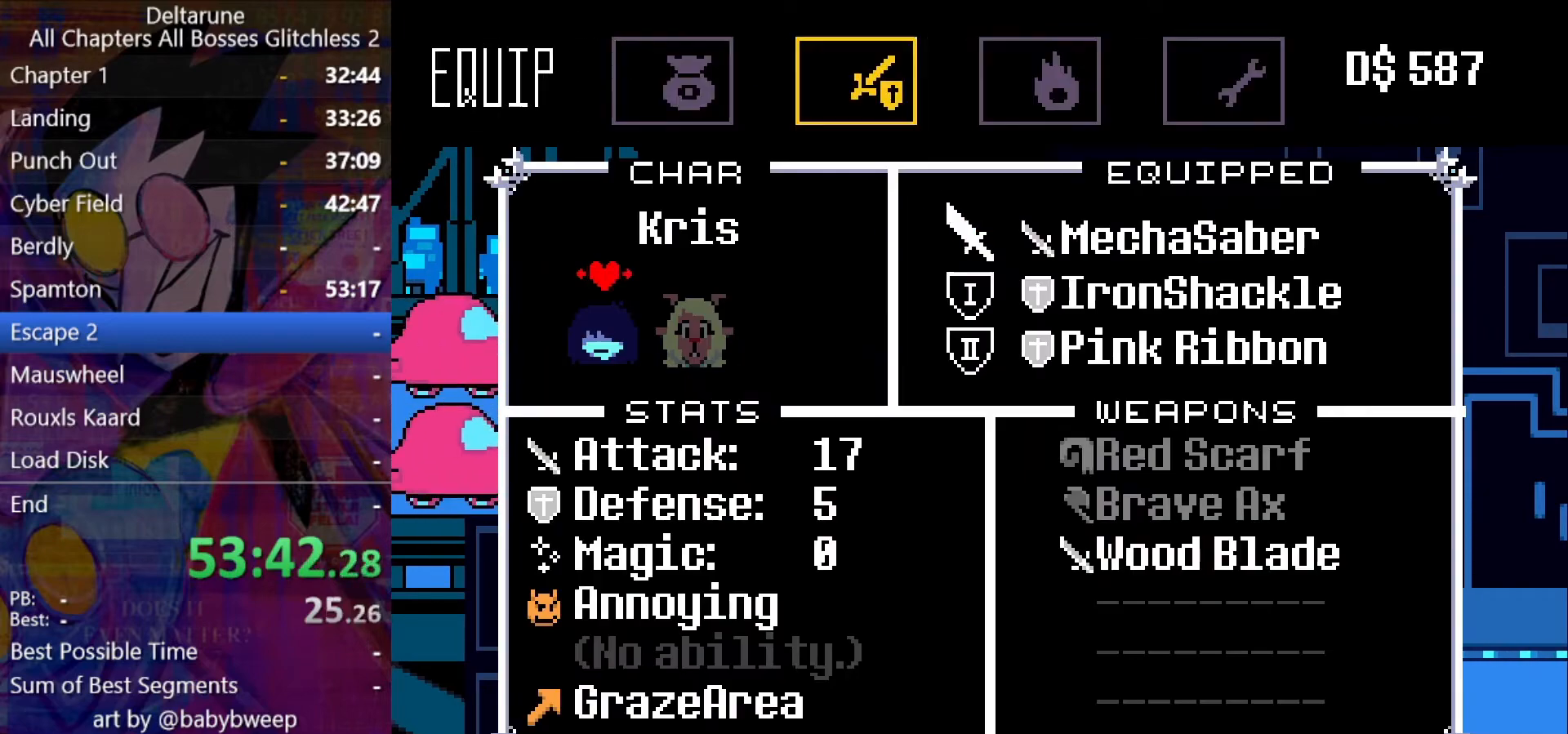
{"keys": ["shift"], "events": [[34, "right", "down"], [134, "right", "up"], [200, "z", "down"], [234, "z", "up"], [367, "down", "down"], [467, "down", "up"]]}